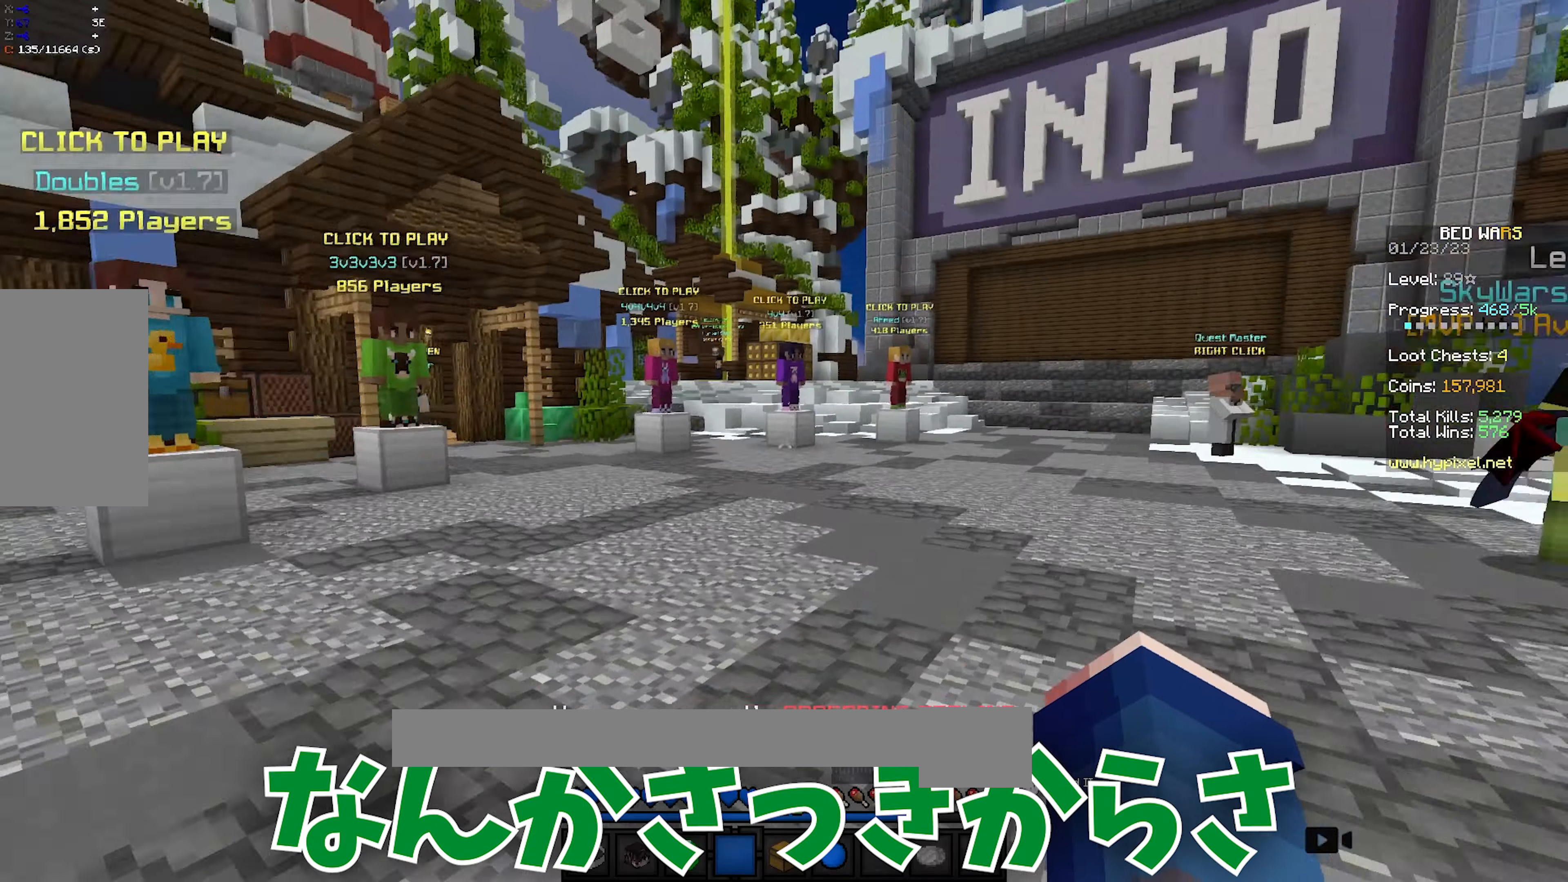
Gameplay with keyboard and mouse; each line is a JSON object with the keys and mouse buttons held at the frame after it. "events" lists presses ("down") and releases ("up") of "a", "d", "s", "space", "w", "mouse_left" and "mouse_right" between this image and that frame as [ms after this image, input, new state], when the widget could be followed in between. "mouse_left", "mouse_right" = the "left", "right" buttons of the "mouse" list. No other keys are recorded. Fast repeated clicks can show as one long hold. Mouse movement is not recorded.
{"keys": ["w"], "mouse": [], "events": []}
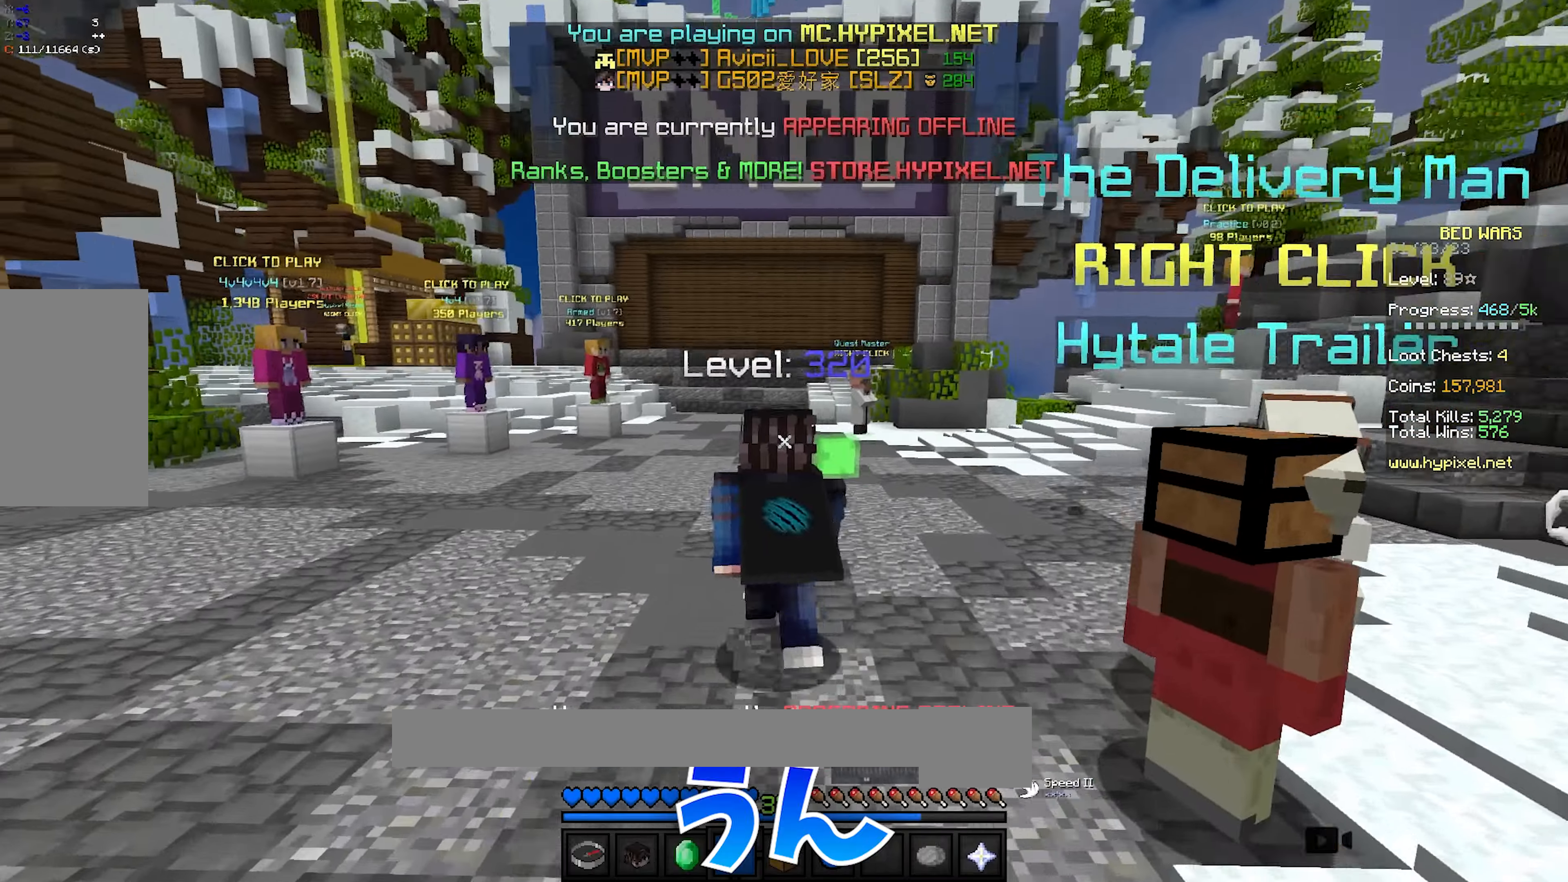
{"keys": ["a"], "mouse": [], "events": [[117, "d", "down"], [267, "d", "up"], [267, "w", "up"], [450, "a", "down"]]}
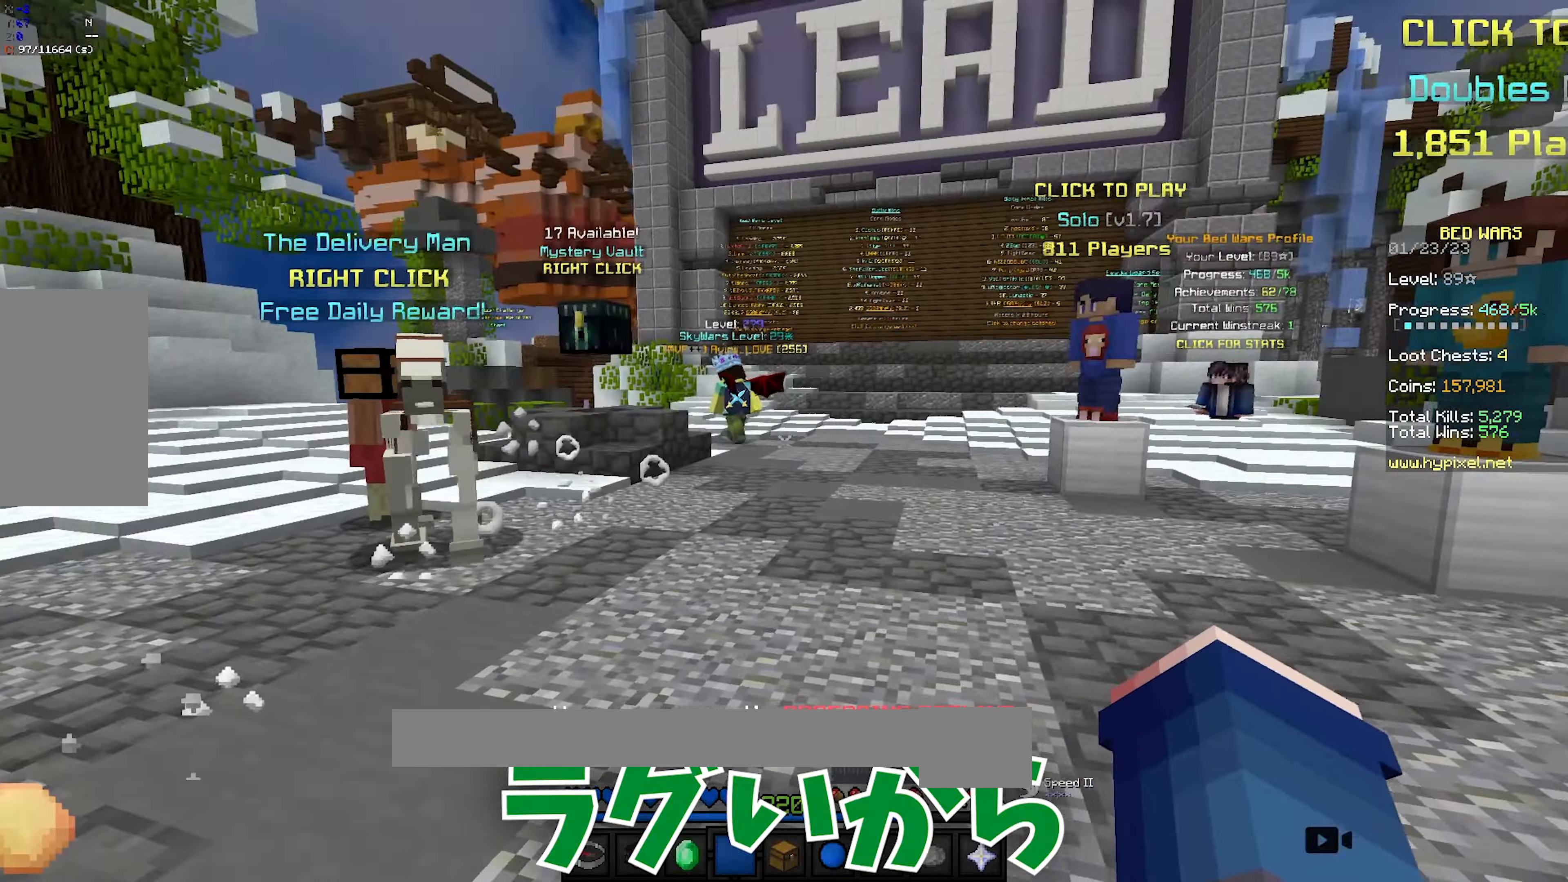
{"keys": ["d"], "mouse": [], "events": [[167, "a", "up"], [167, "d", "down"], [317, "a", "down"], [317, "d", "up"], [417, "d", "down"], [433, "a", "up"]]}
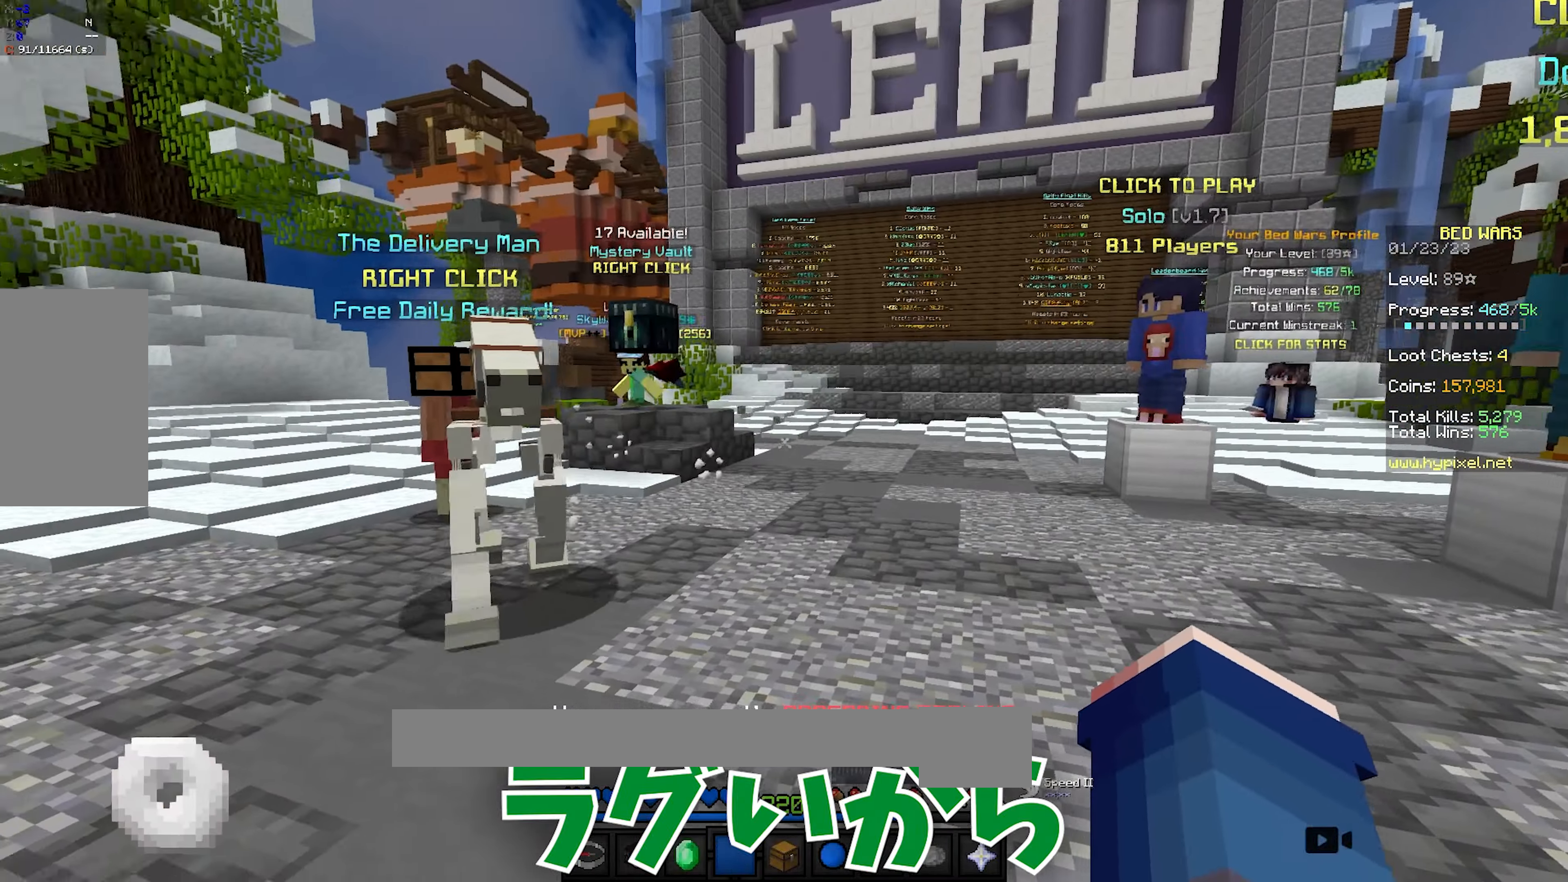
{"keys": ["a"], "mouse": [], "events": [[17, "d", "up"], [33, "a", "down"], [83, "mouse_left", "down"], [133, "a", "up"], [133, "d", "down"], [233, "mouse_left", "up"], [250, "a", "down"], [250, "d", "up"], [367, "d", "down"], [417, "d", "up"]]}
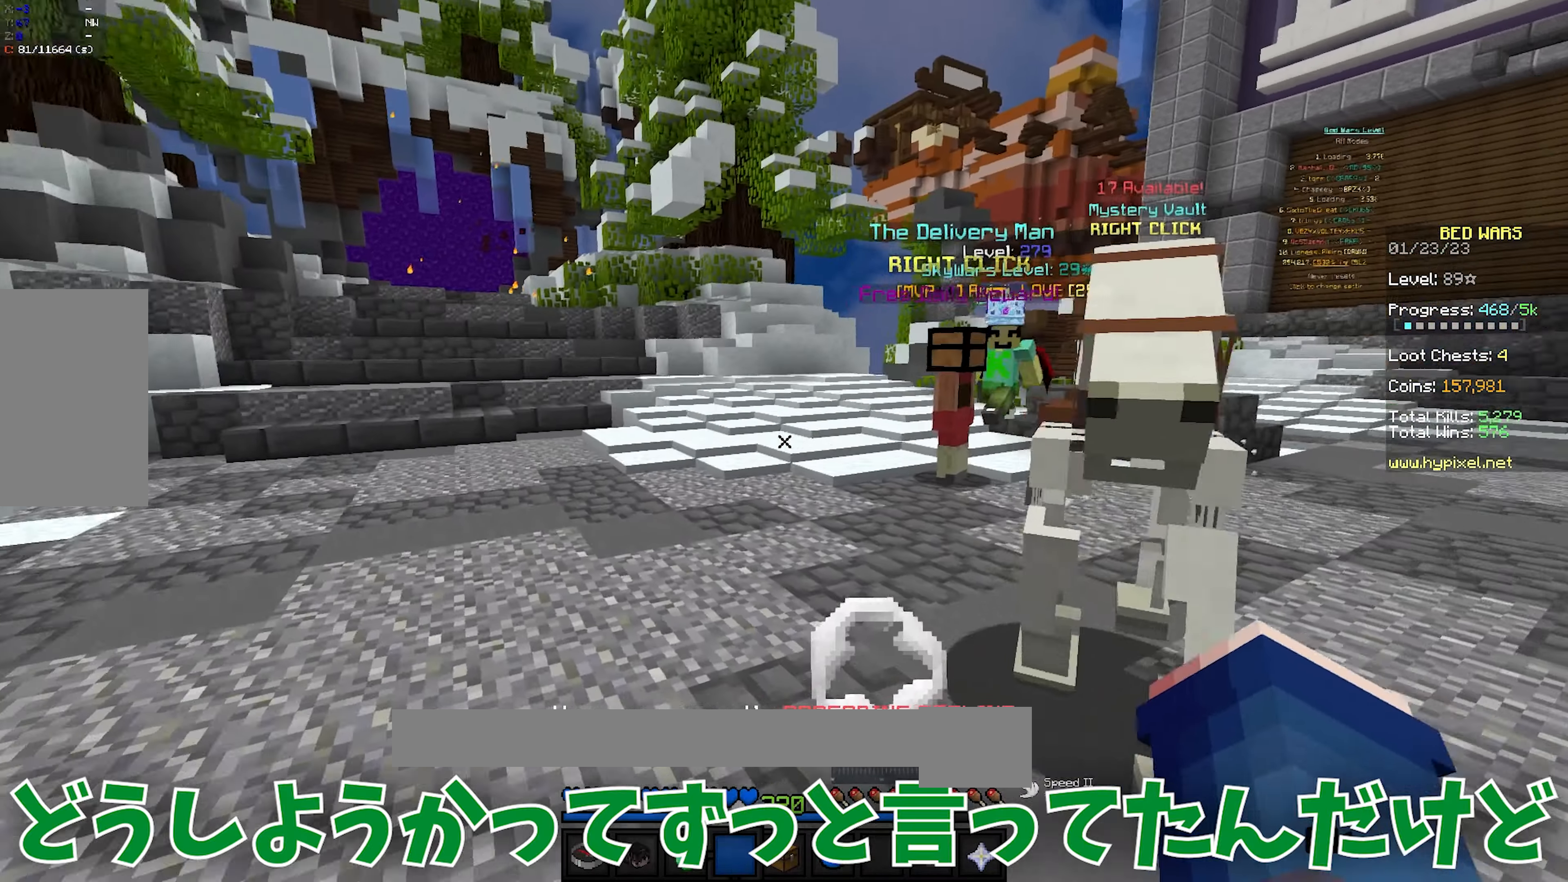
{"keys": ["d"], "mouse": ["left"], "events": [[317, "d", "down"], [367, "a", "up"], [483, "mouse_left", "down"]]}
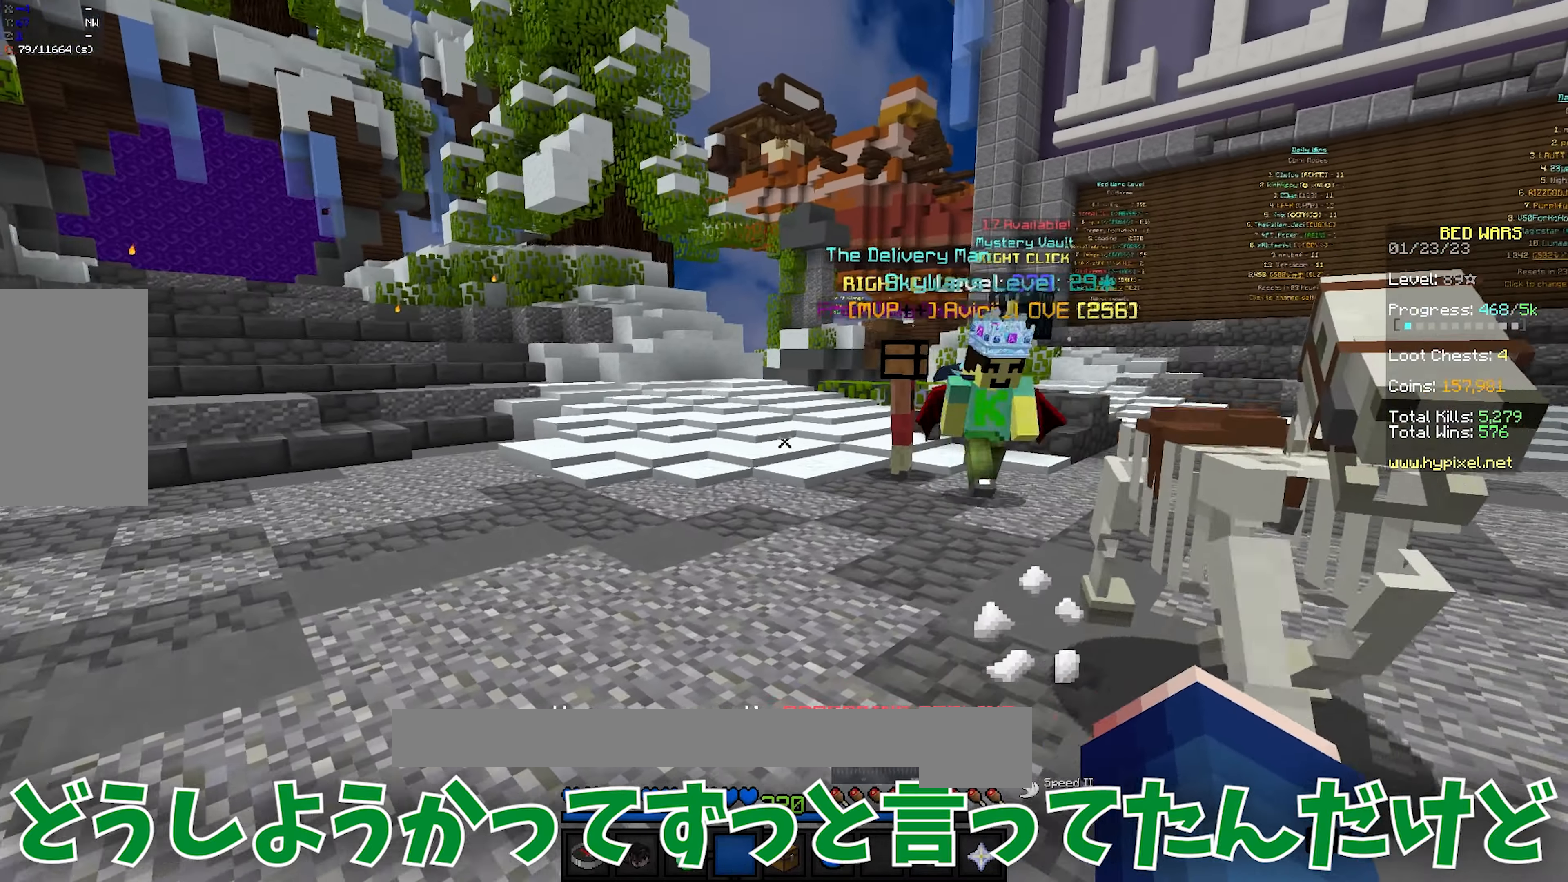
{"keys": ["space", "w"], "mouse": [], "events": [[133, "mouse_left", "up"], [200, "mouse_left", "down"], [217, "w", "down"], [367, "mouse_left", "up"], [450, "d", "up"], [483, "space", "down"]]}
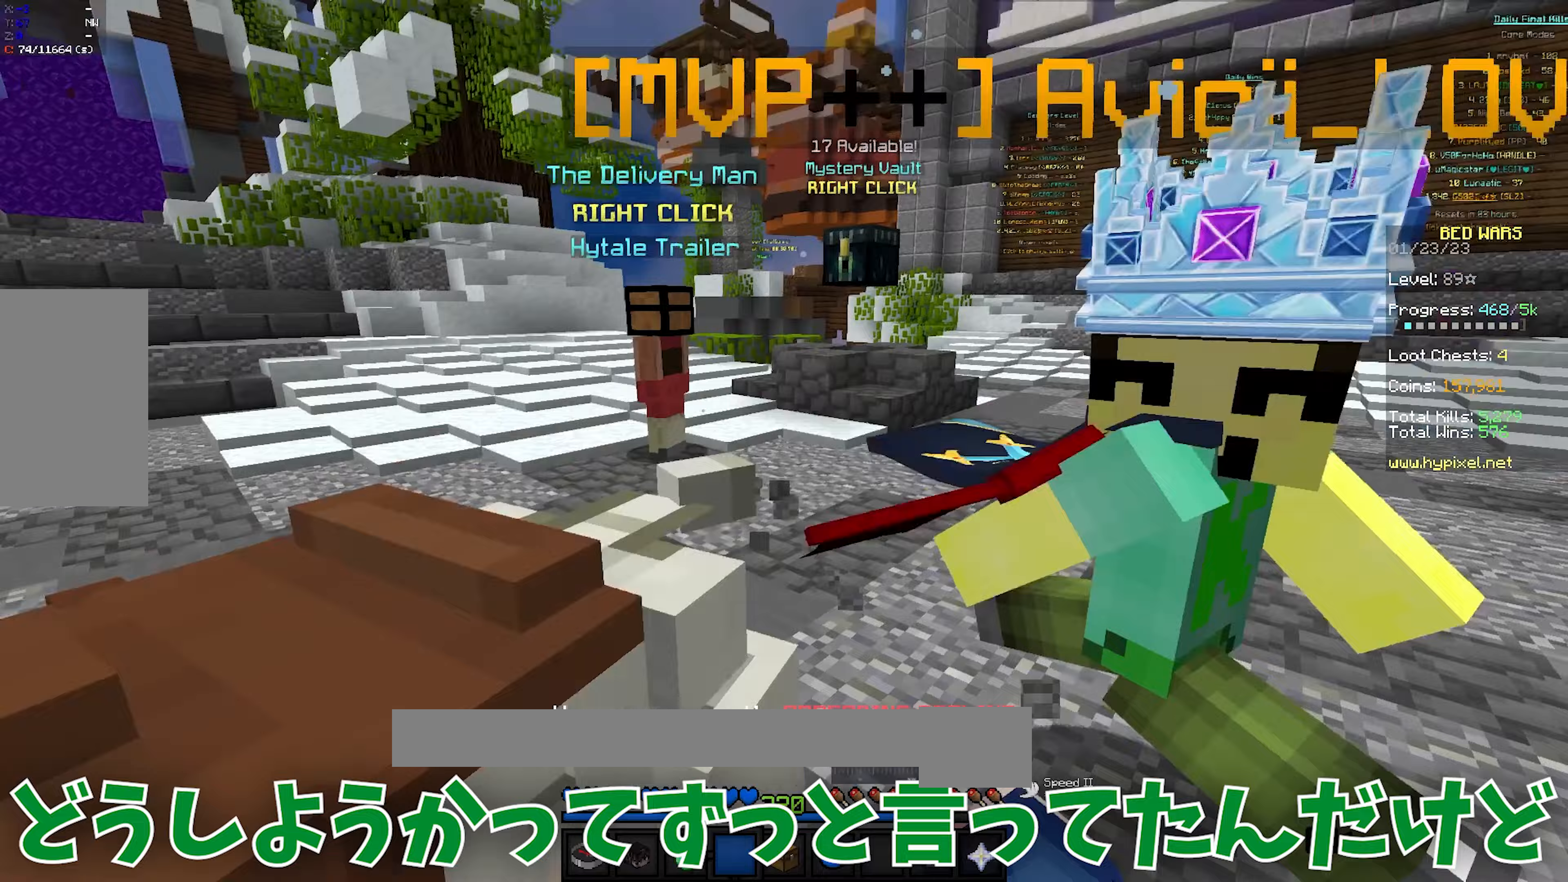
{"keys": ["space", "w"], "mouse": [], "events": []}
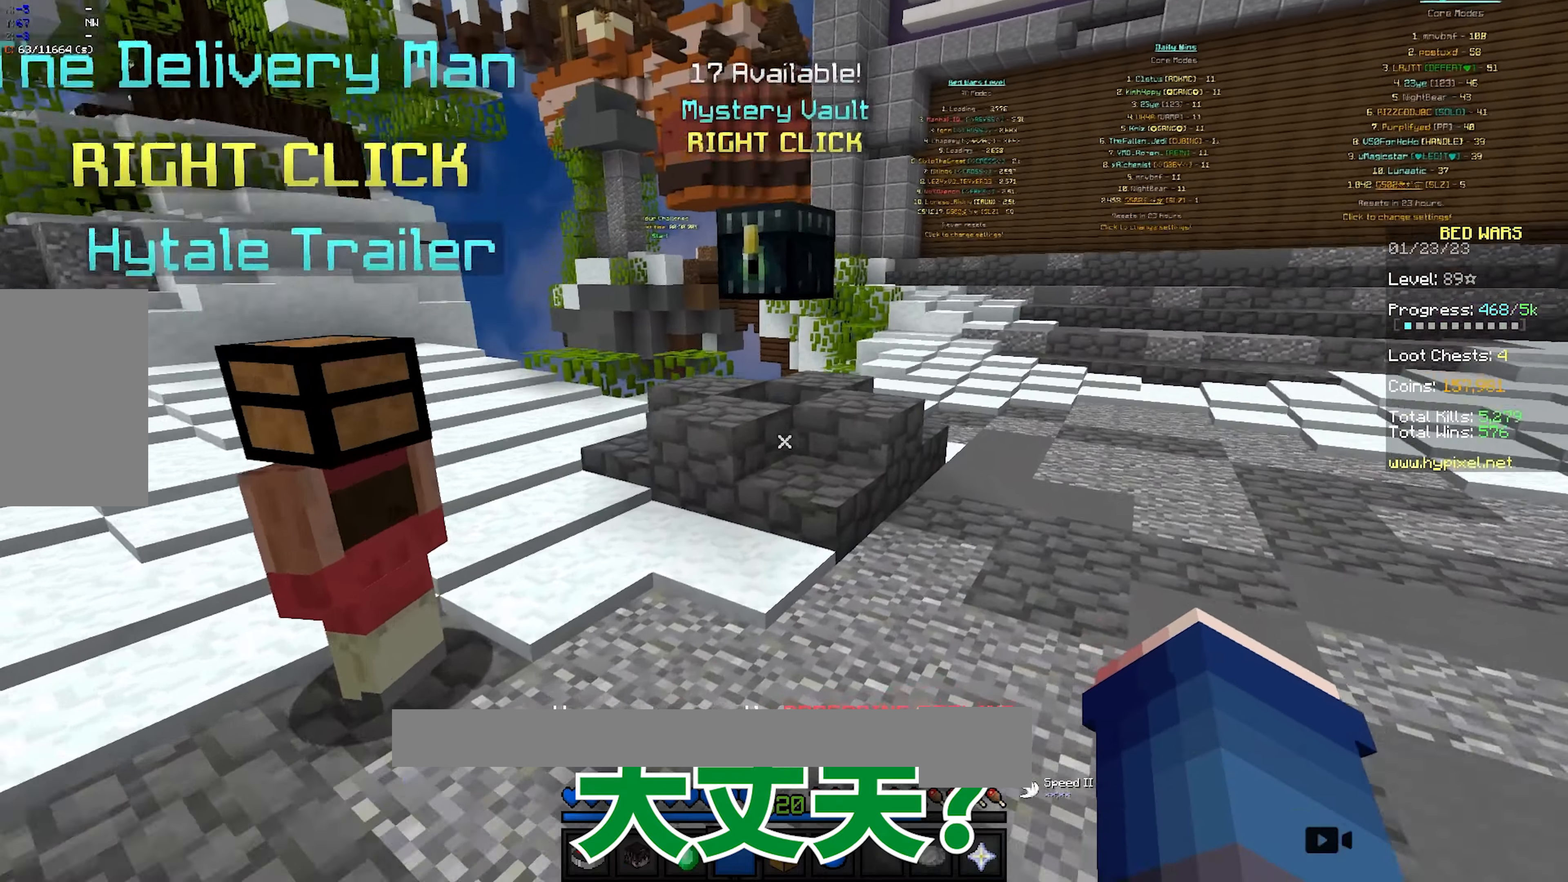
{"keys": [], "mouse": [], "events": [[300, "mouse_right", "down"], [450, "space", "up"], [450, "w", "up"], [483, "mouse_right", "up"]]}
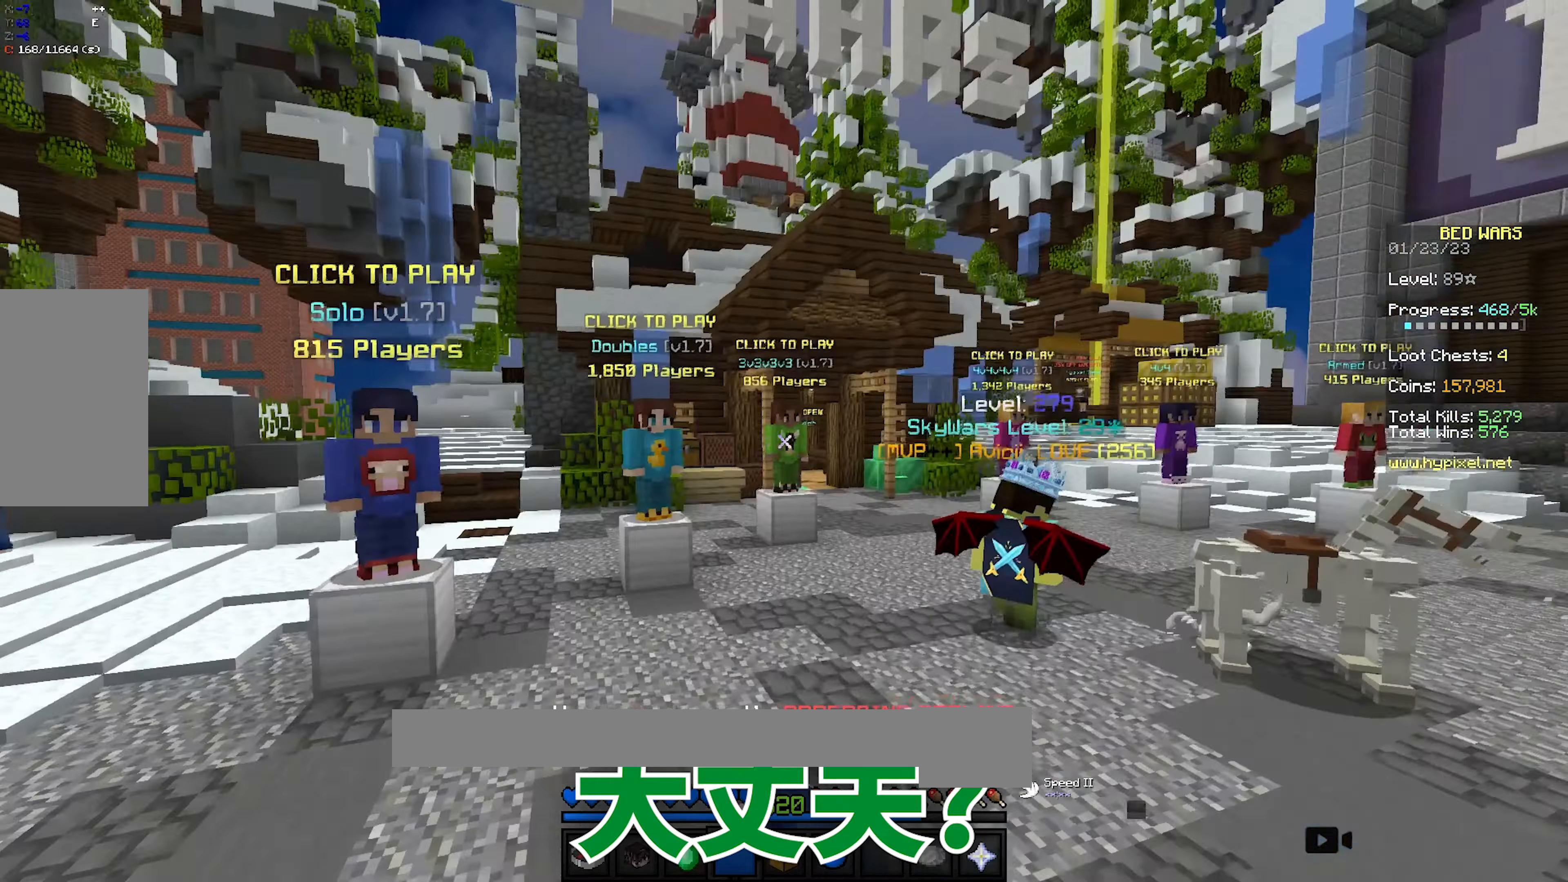
{"keys": [], "mouse": [], "events": []}
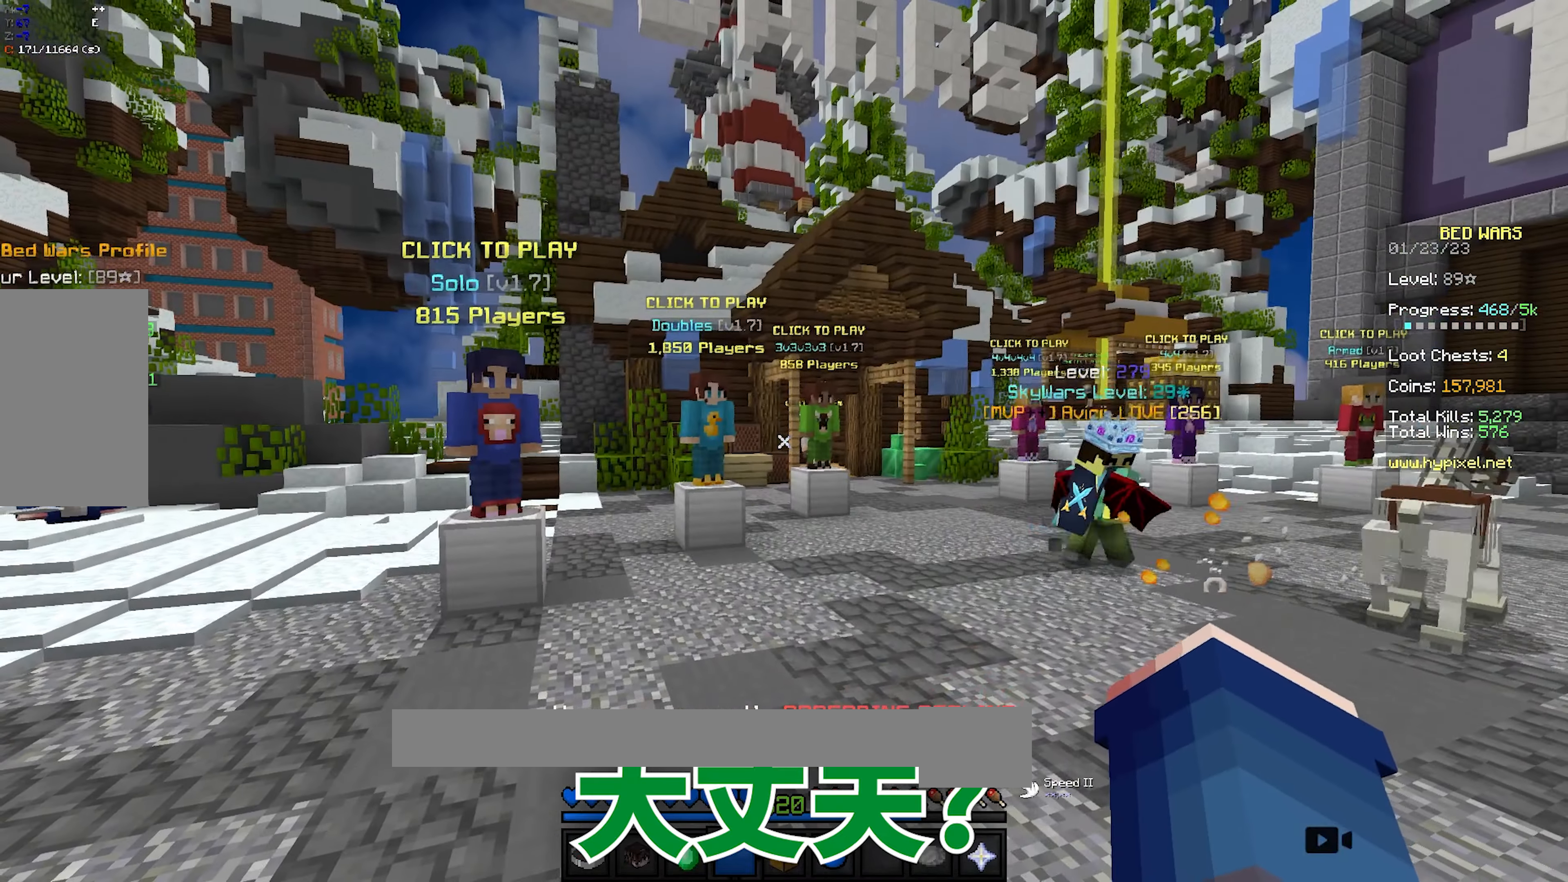
{"keys": [], "mouse": [], "events": []}
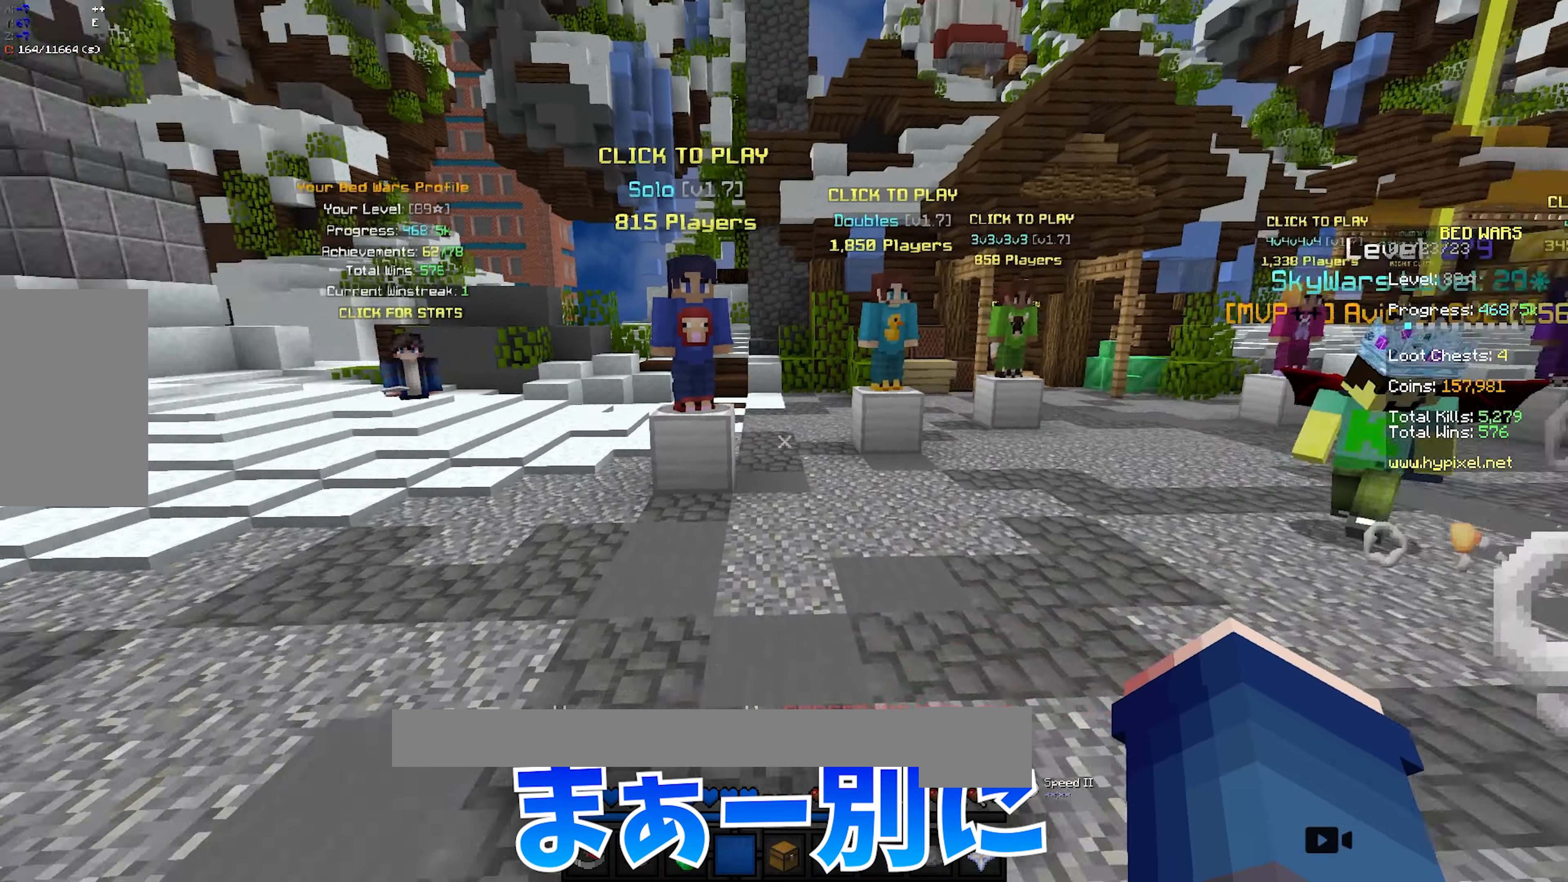
{"keys": ["a"], "mouse": [], "events": [[500, "a", "down"]]}
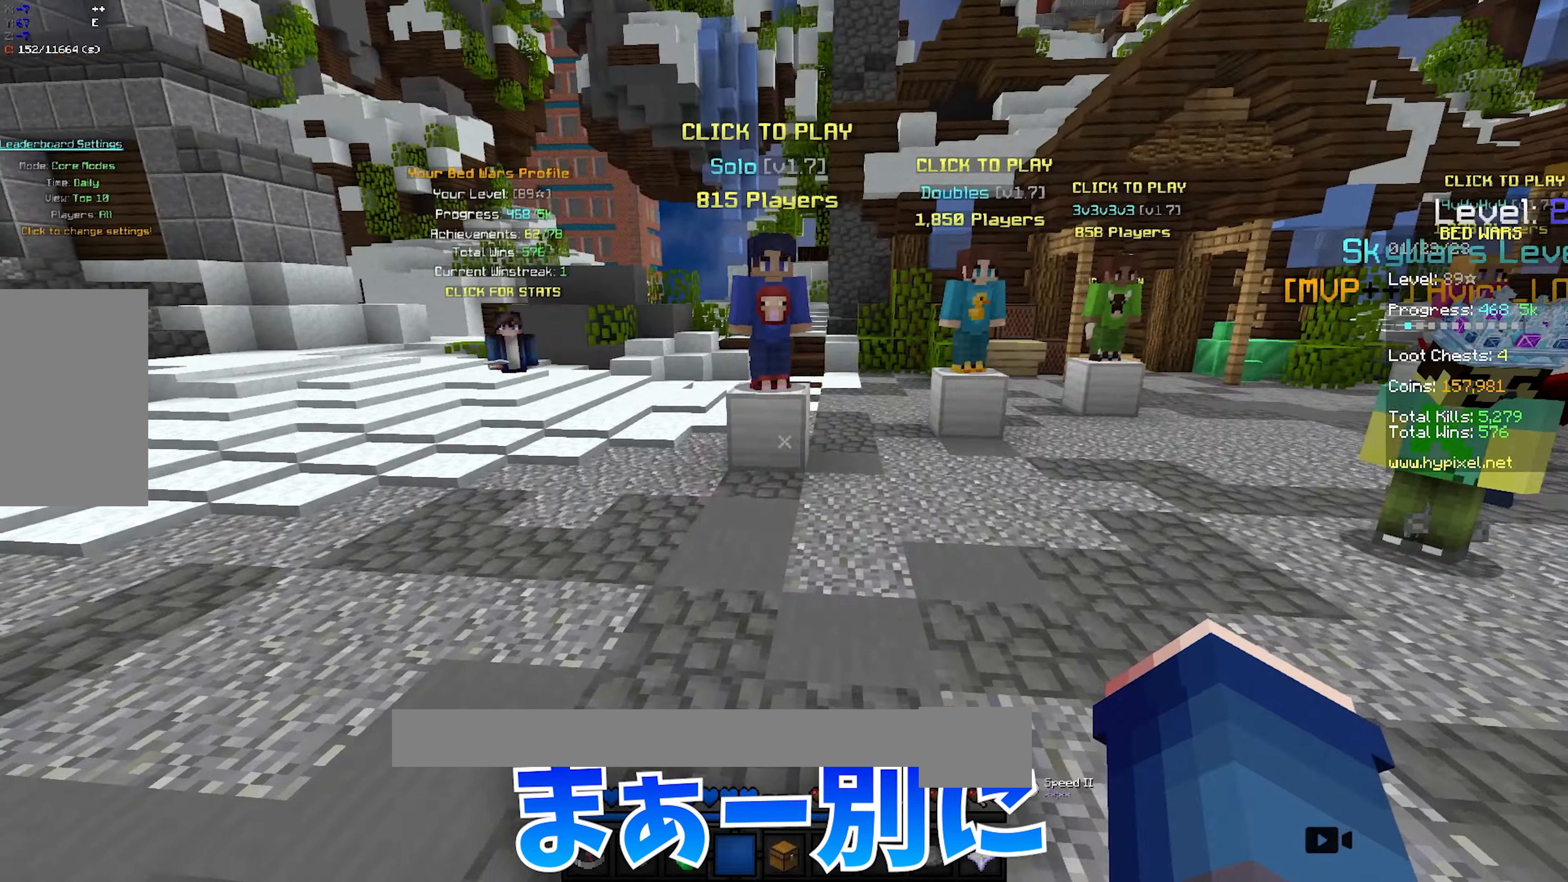
{"keys": ["w"], "mouse": [], "events": [[67, "w", "down"], [117, "space", "down"], [267, "a", "up"], [417, "space", "up"]]}
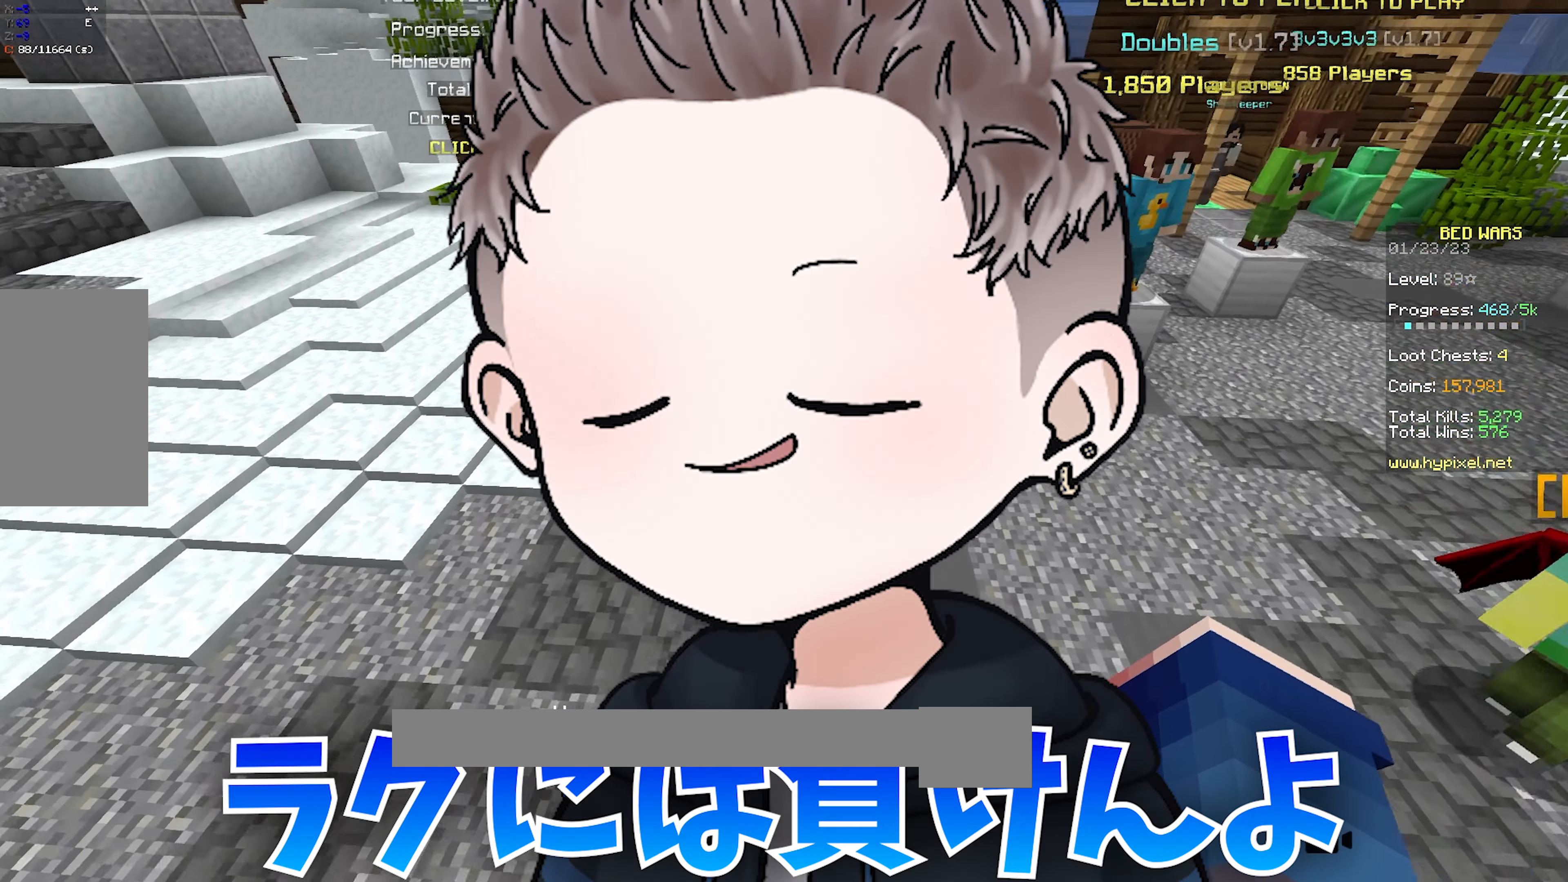
{"keys": ["space", "w"], "mouse": [], "events": [[433, "space", "down"]]}
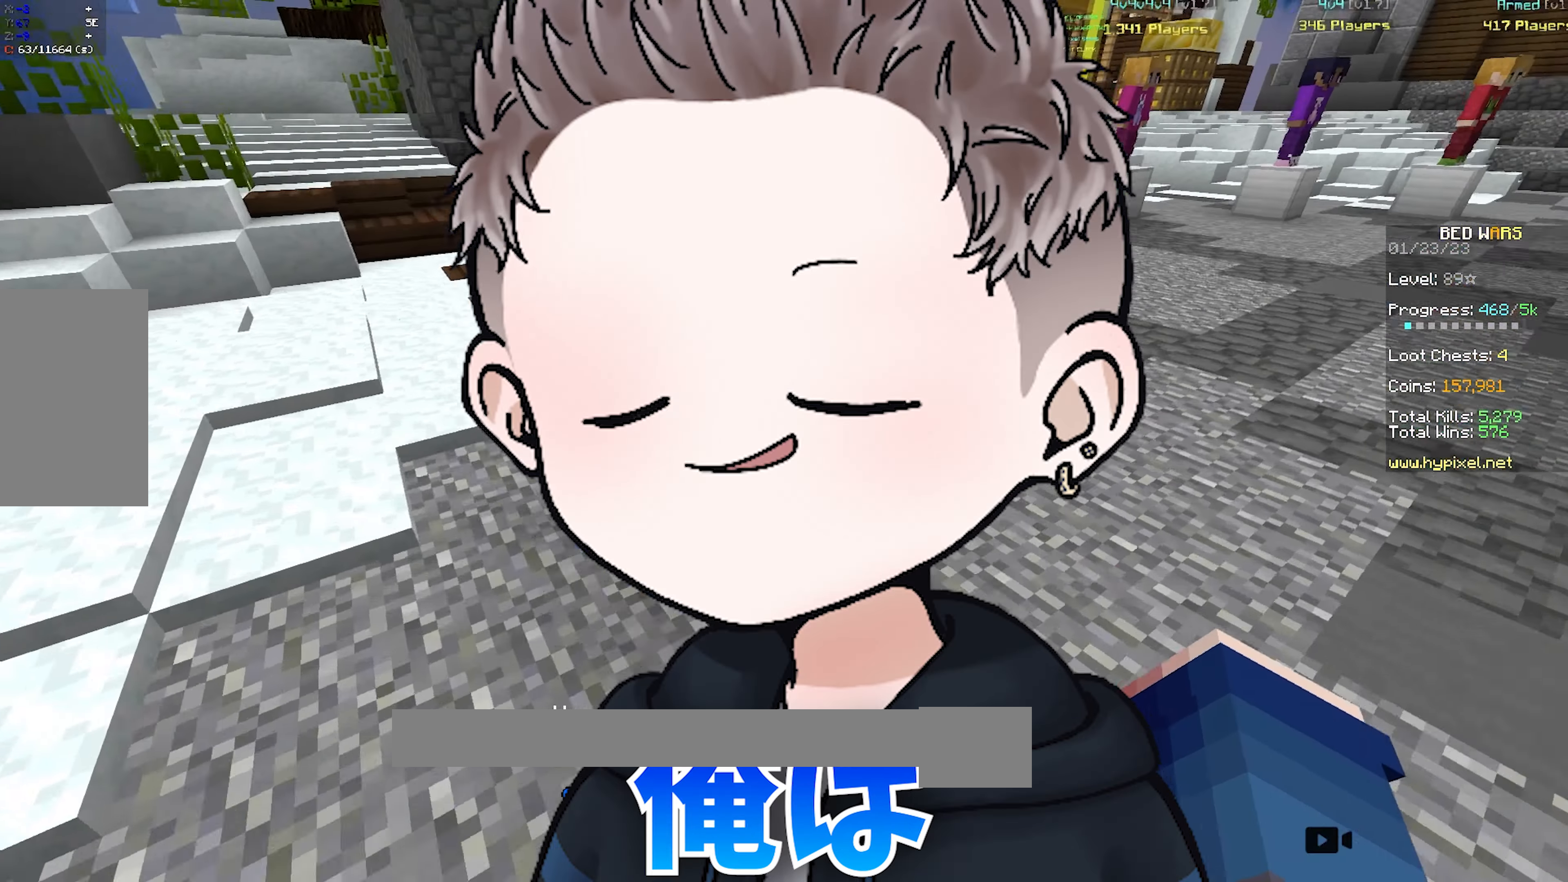
{"keys": [], "mouse": [], "events": [[150, "space", "up"], [283, "space", "down"], [433, "space", "up"], [450, "w", "up"]]}
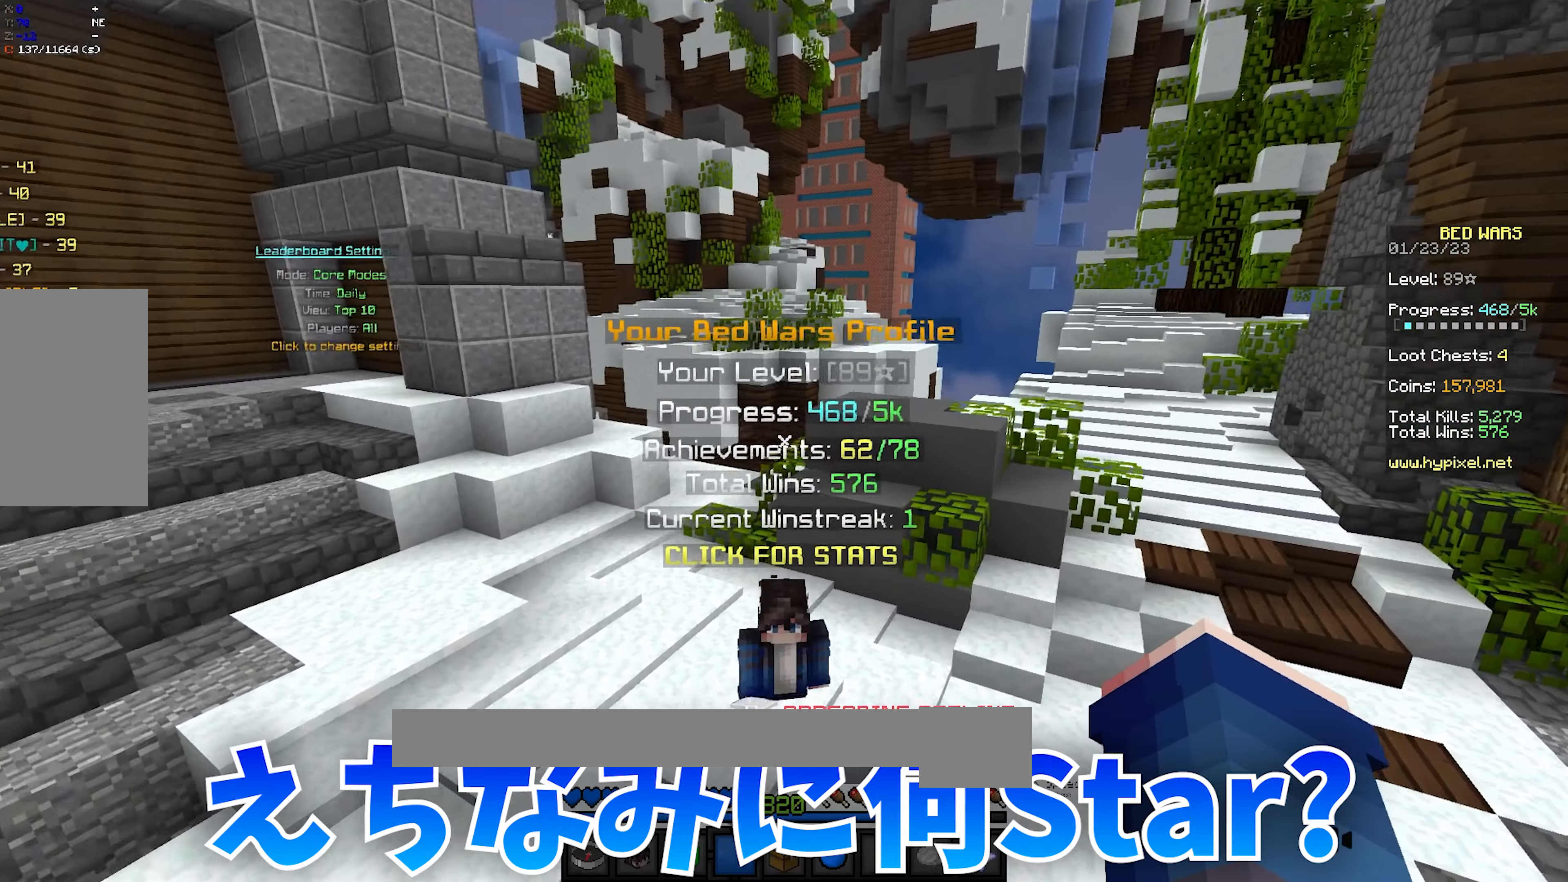
{"keys": [], "mouse": [], "events": [[50, "d", "down"], [250, "d", "up"]]}
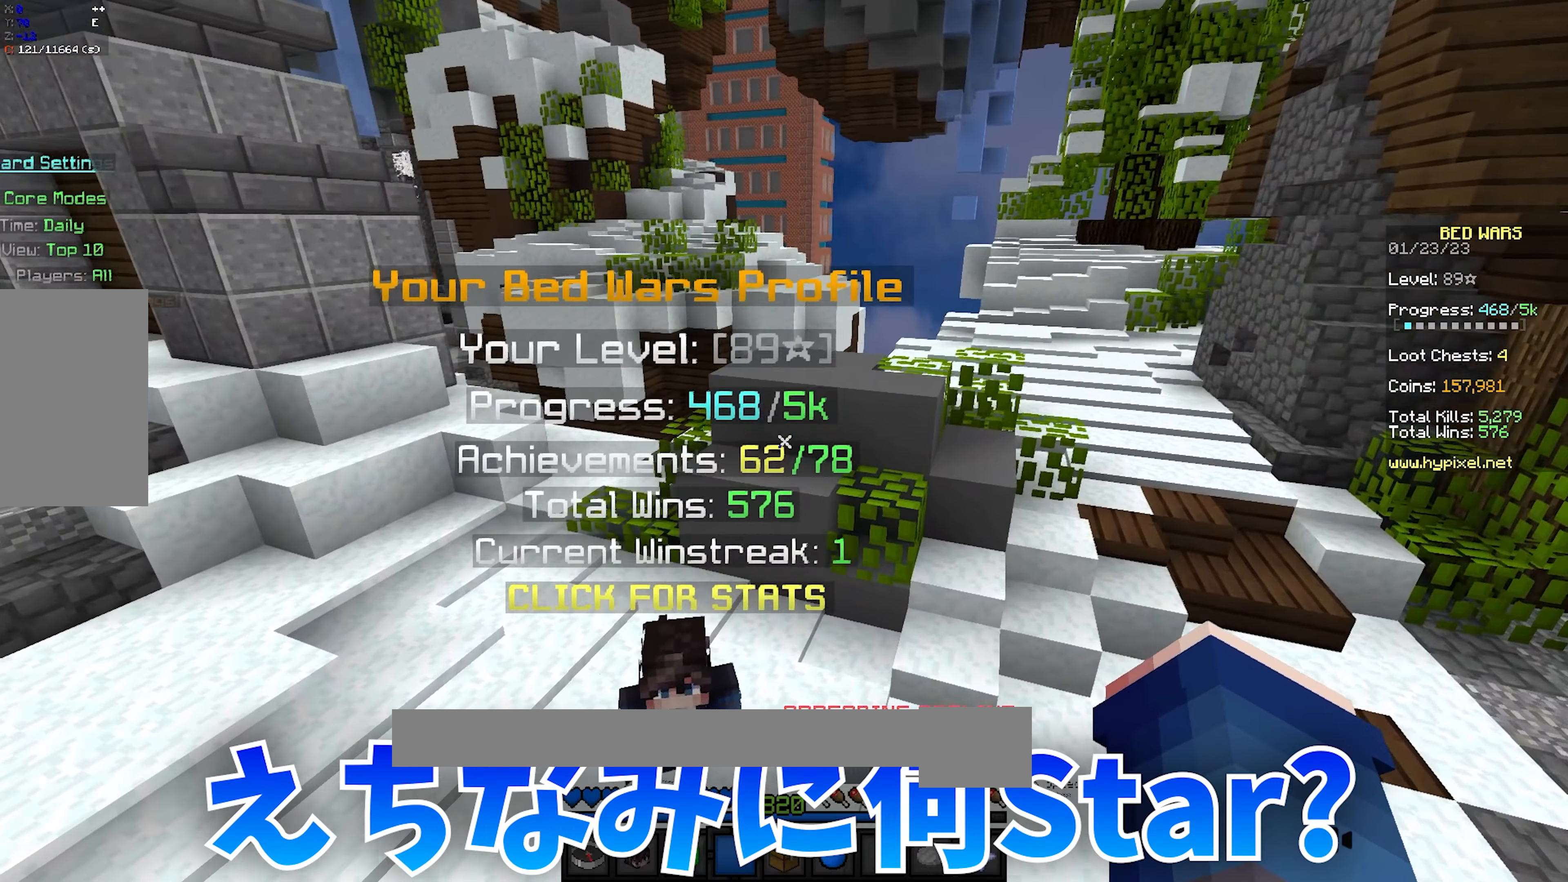
{"keys": [], "mouse": [], "events": []}
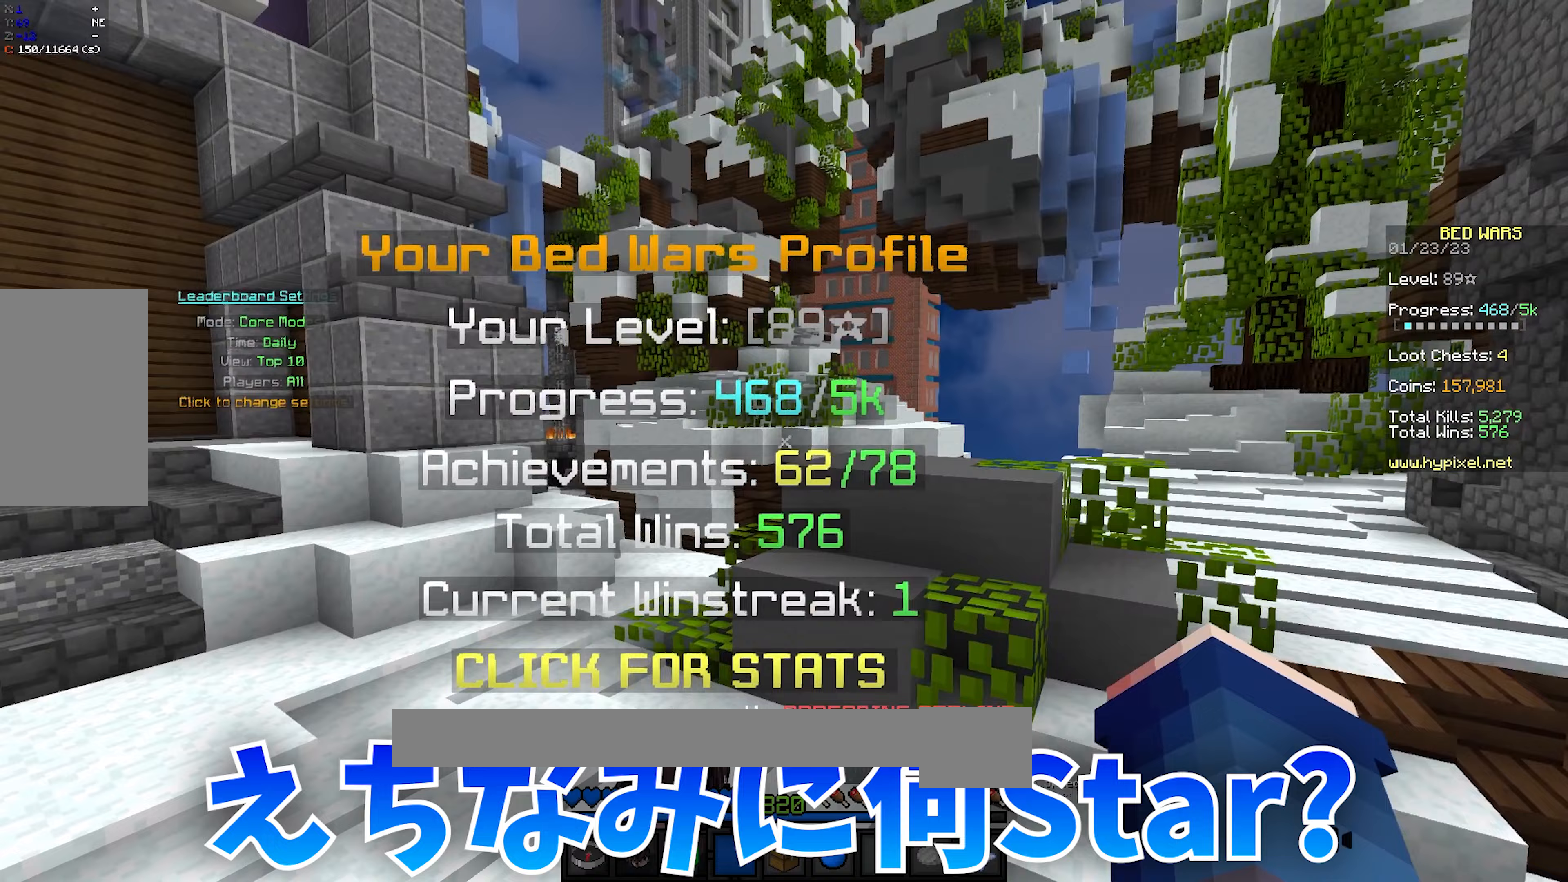
{"keys": [], "mouse": [], "events": [[183, "a", "down"], [350, "a", "up"]]}
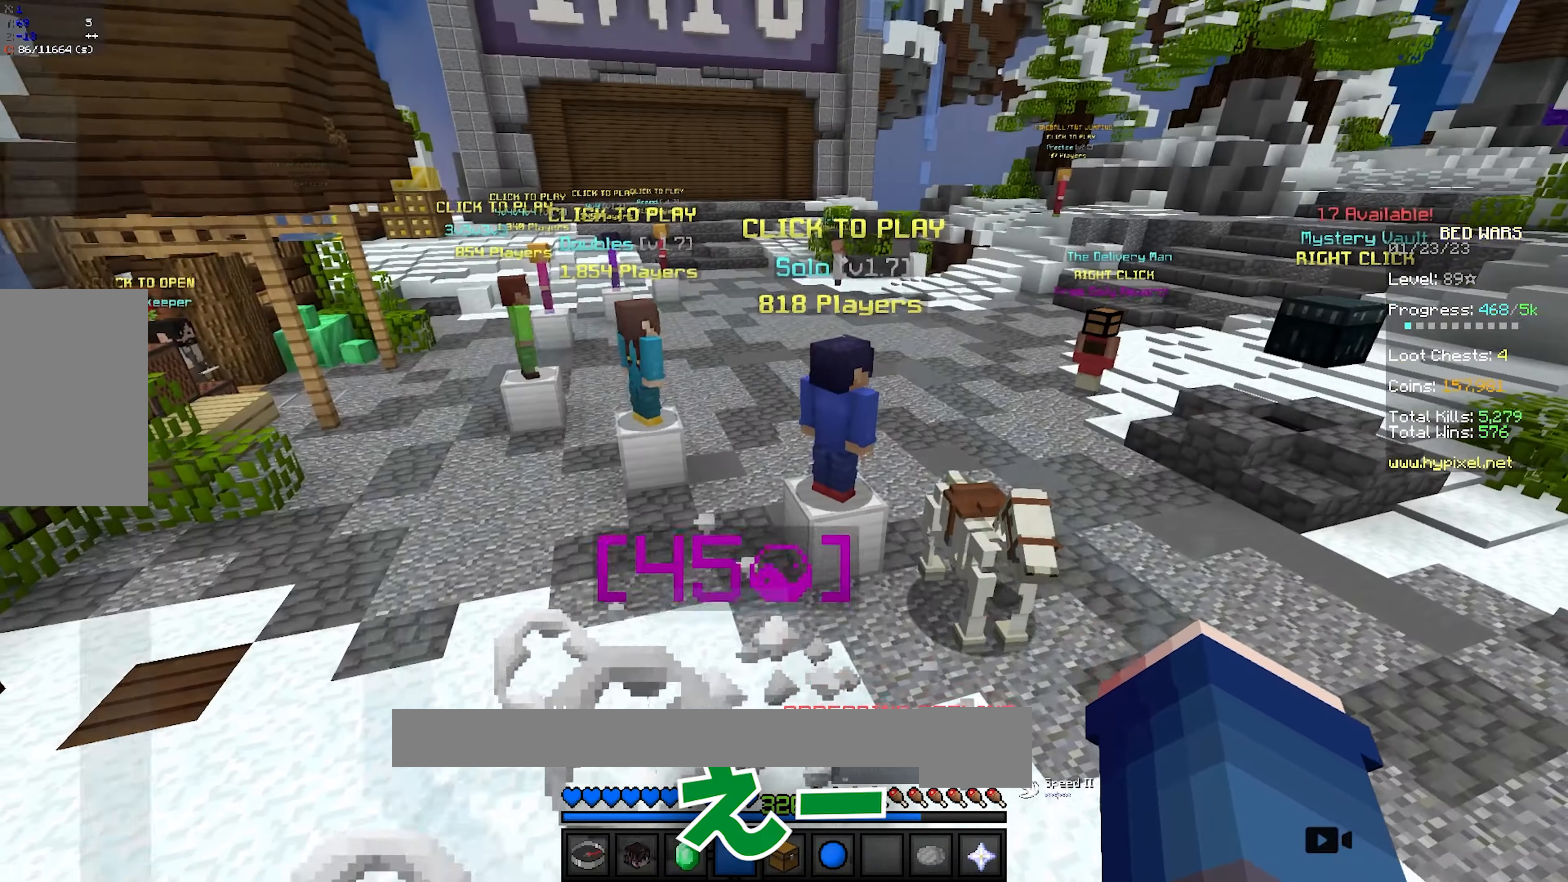
{"keys": [], "mouse": [], "events": []}
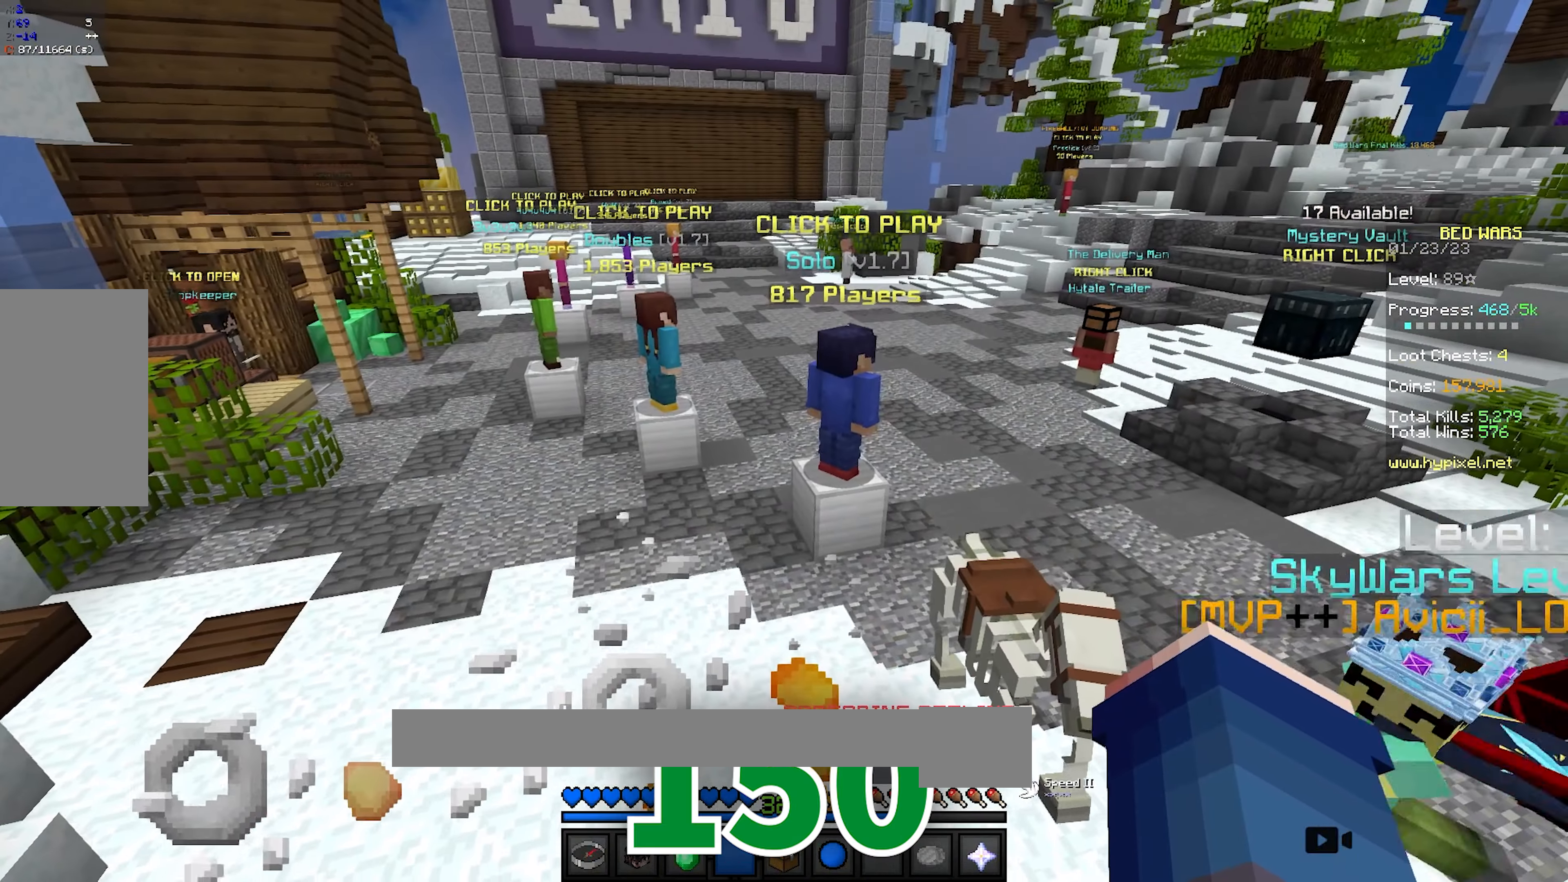
{"keys": [], "mouse": [], "events": [[133, "d", "down"], [417, "d", "up"]]}
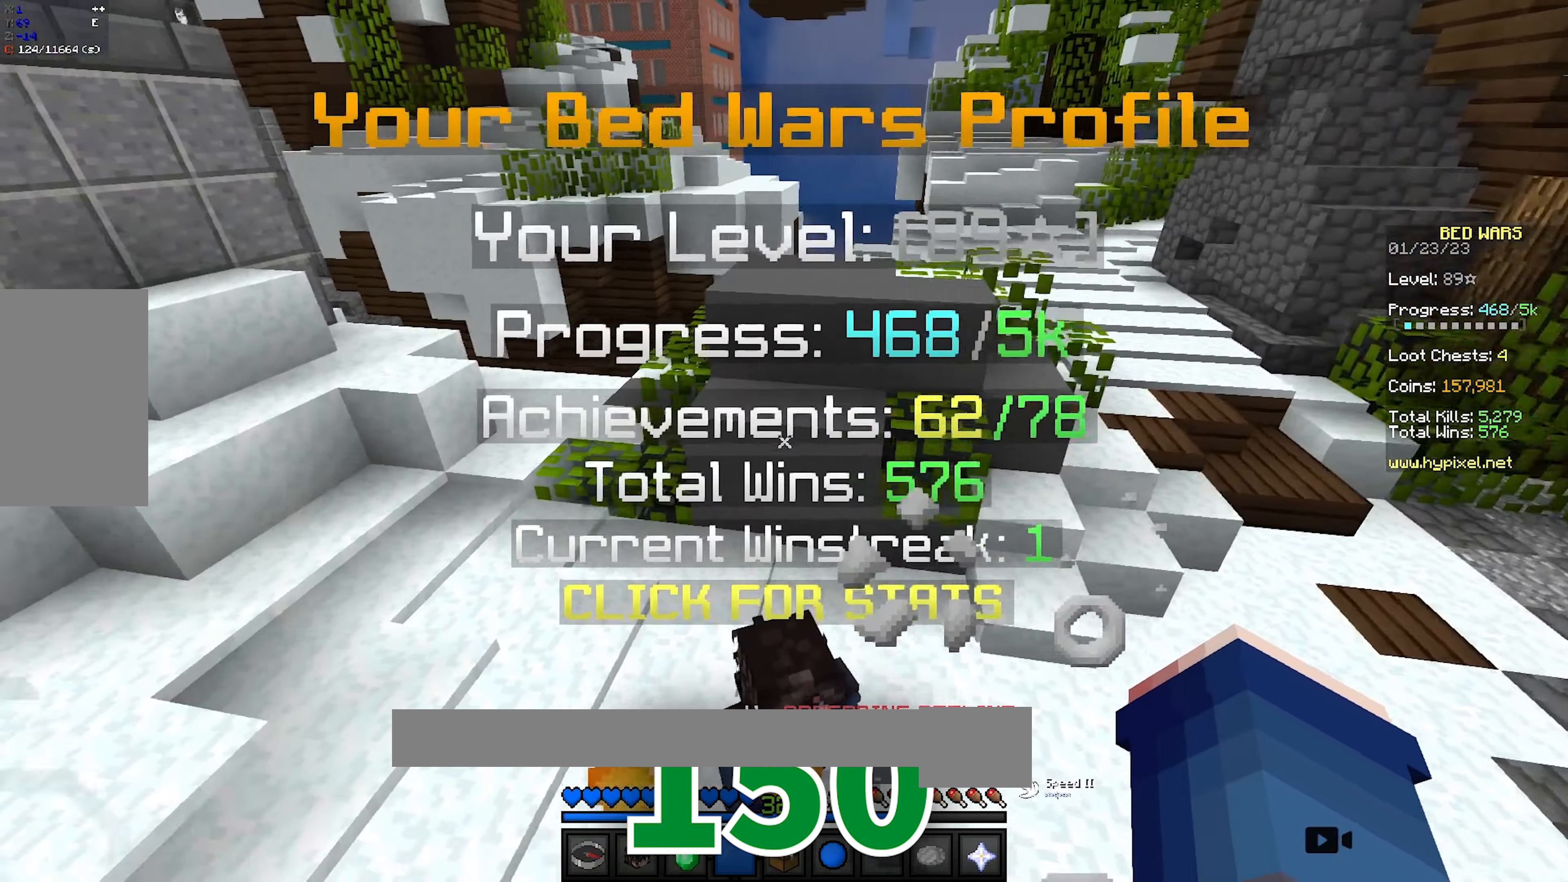
{"keys": ["a"], "mouse": [], "events": [[150, "a", "down"]]}
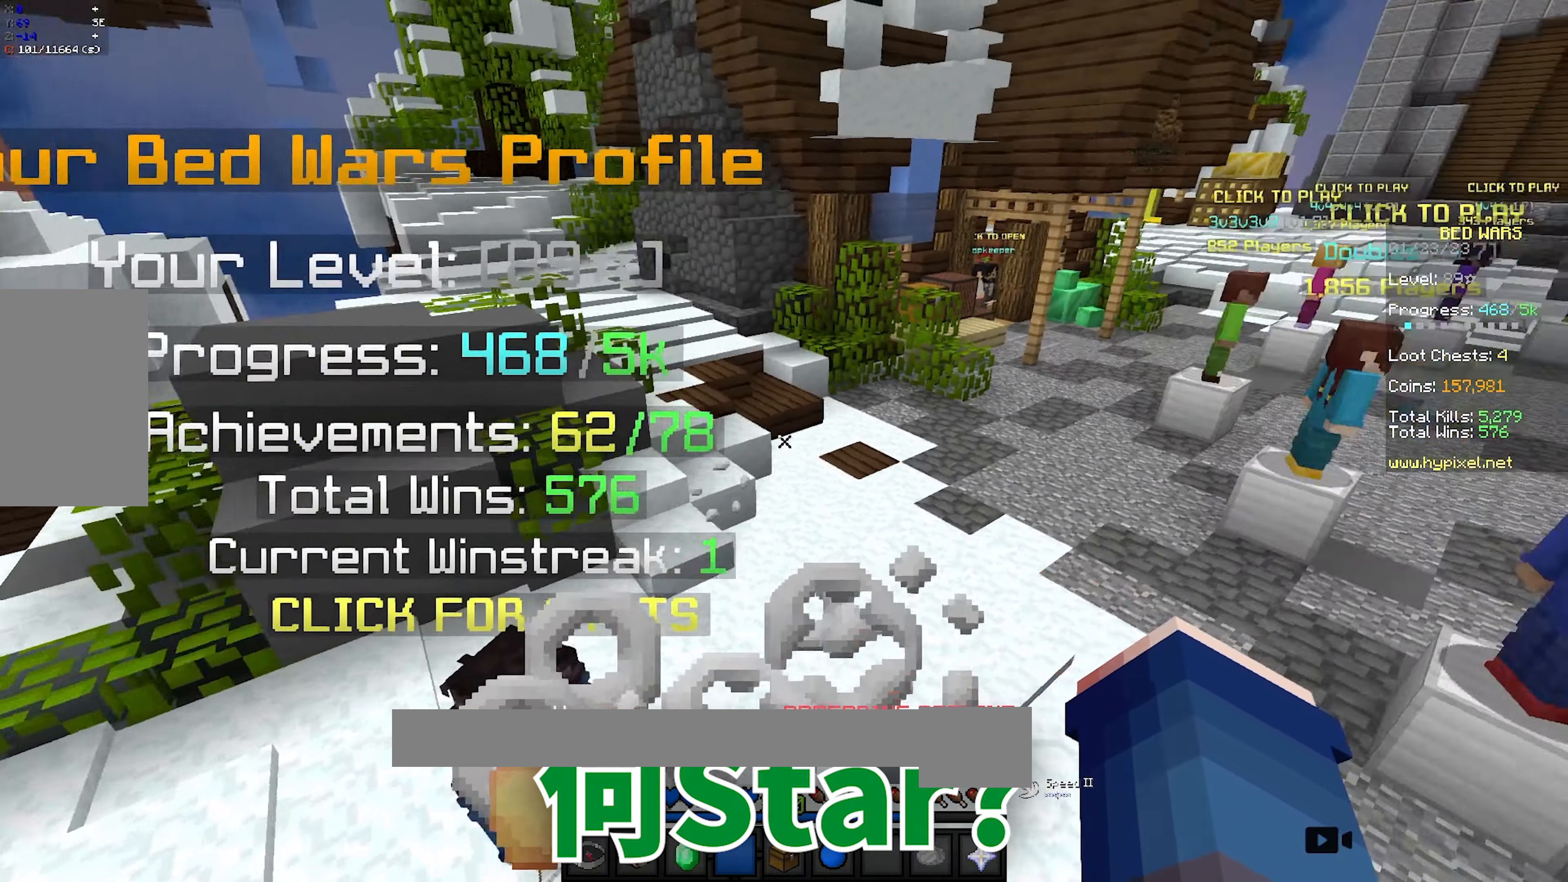
{"keys": ["a"], "mouse": [], "events": []}
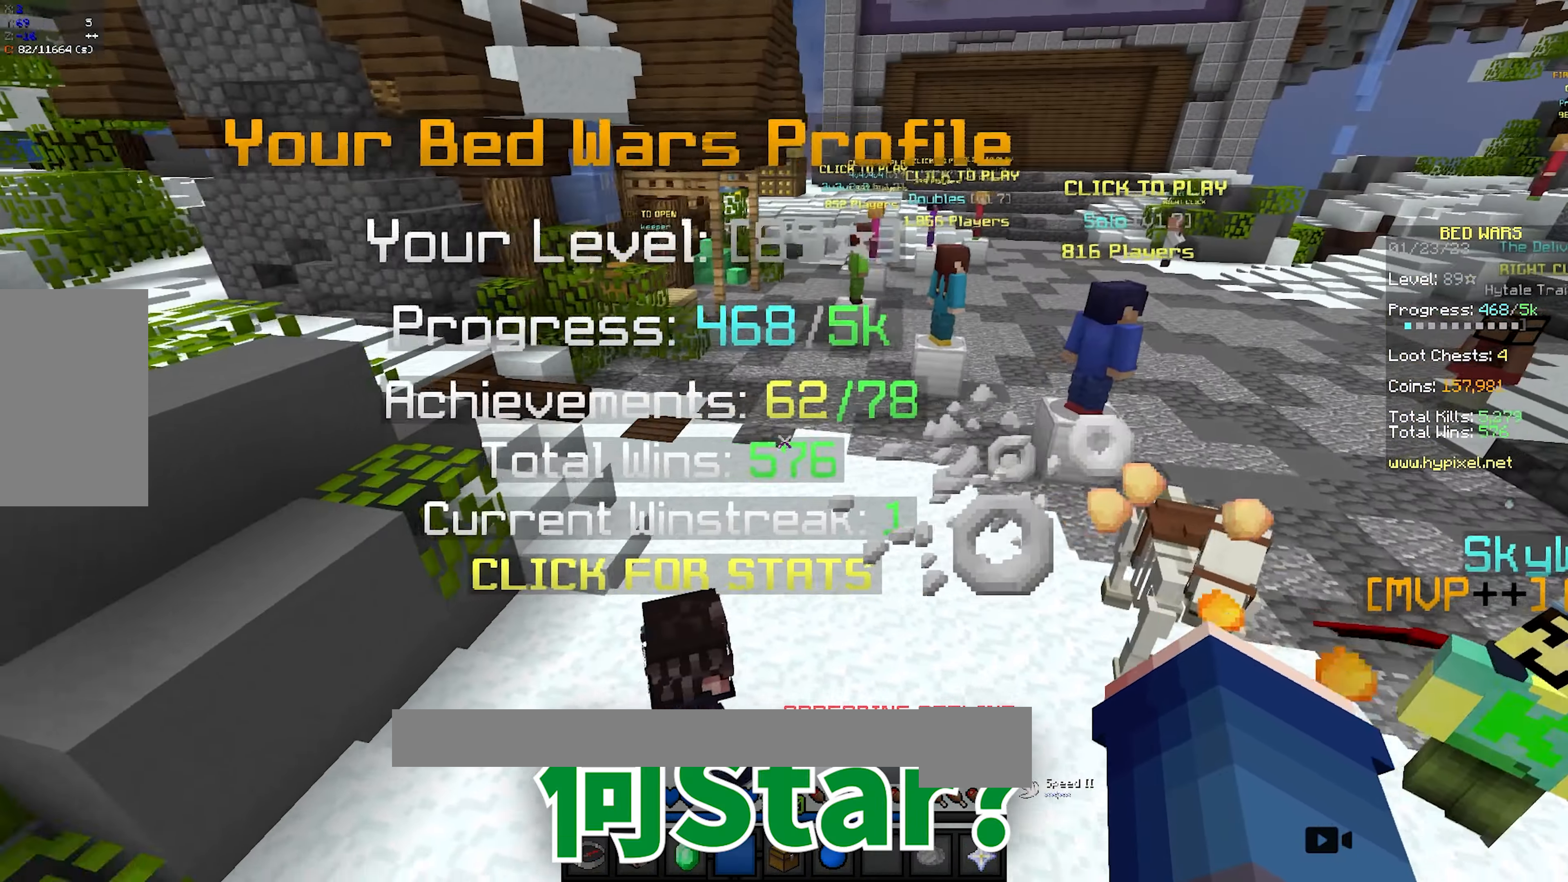
{"keys": [], "mouse": [], "events": [[50, "a", "up"], [100, "w", "down"], [217, "d", "down"], [283, "w", "up"], [417, "d", "up"]]}
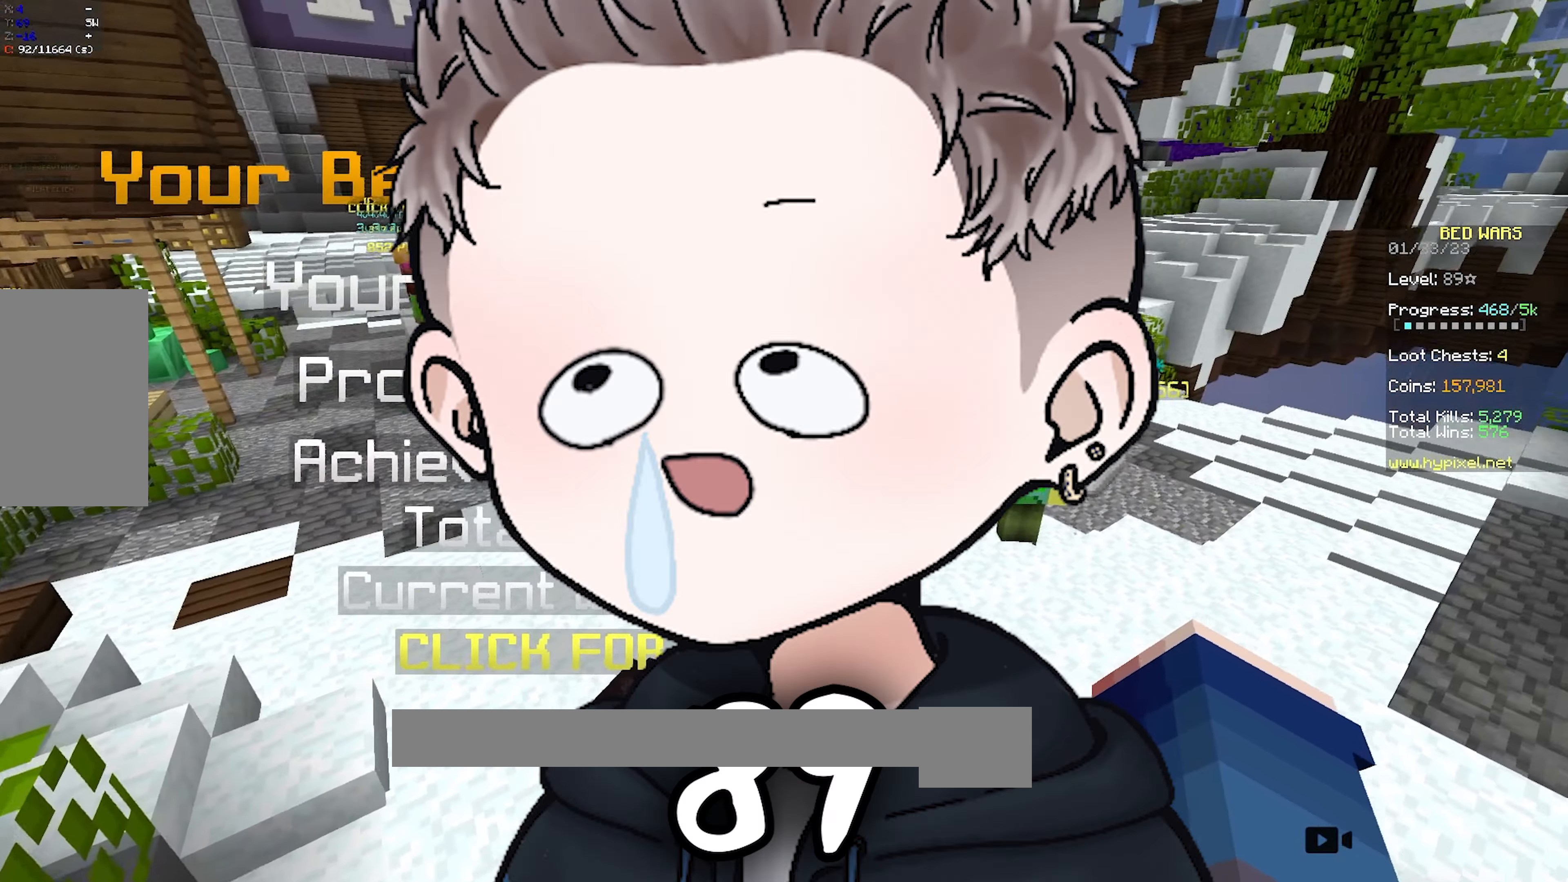
{"keys": ["d"], "mouse": [], "events": [[400, "d", "down"]]}
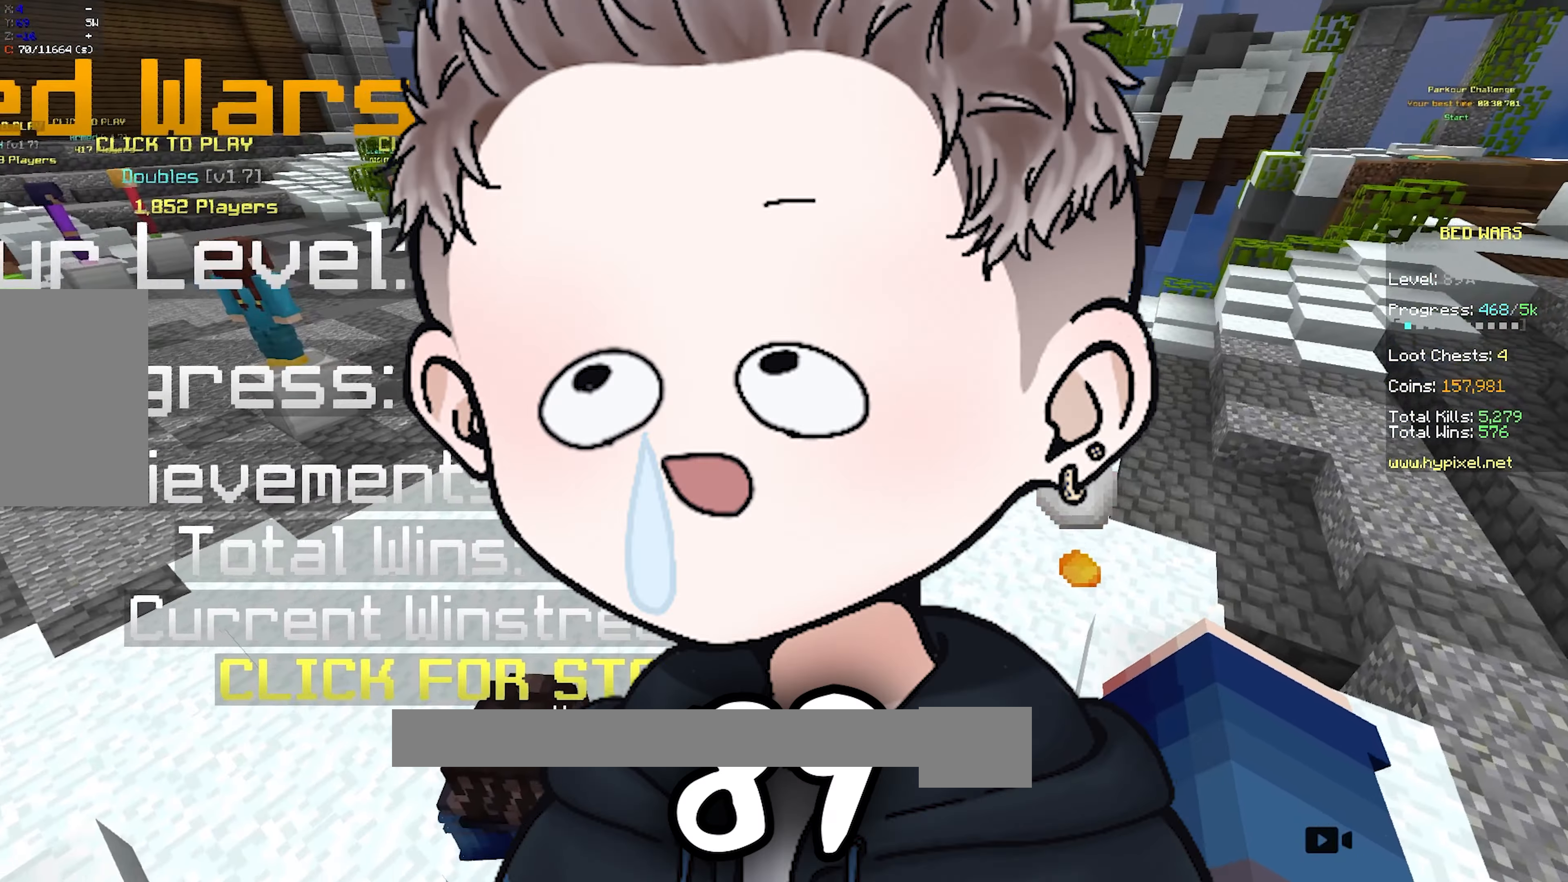
{"keys": ["a"], "mouse": [], "events": [[33, "d", "up"], [267, "a", "down"]]}
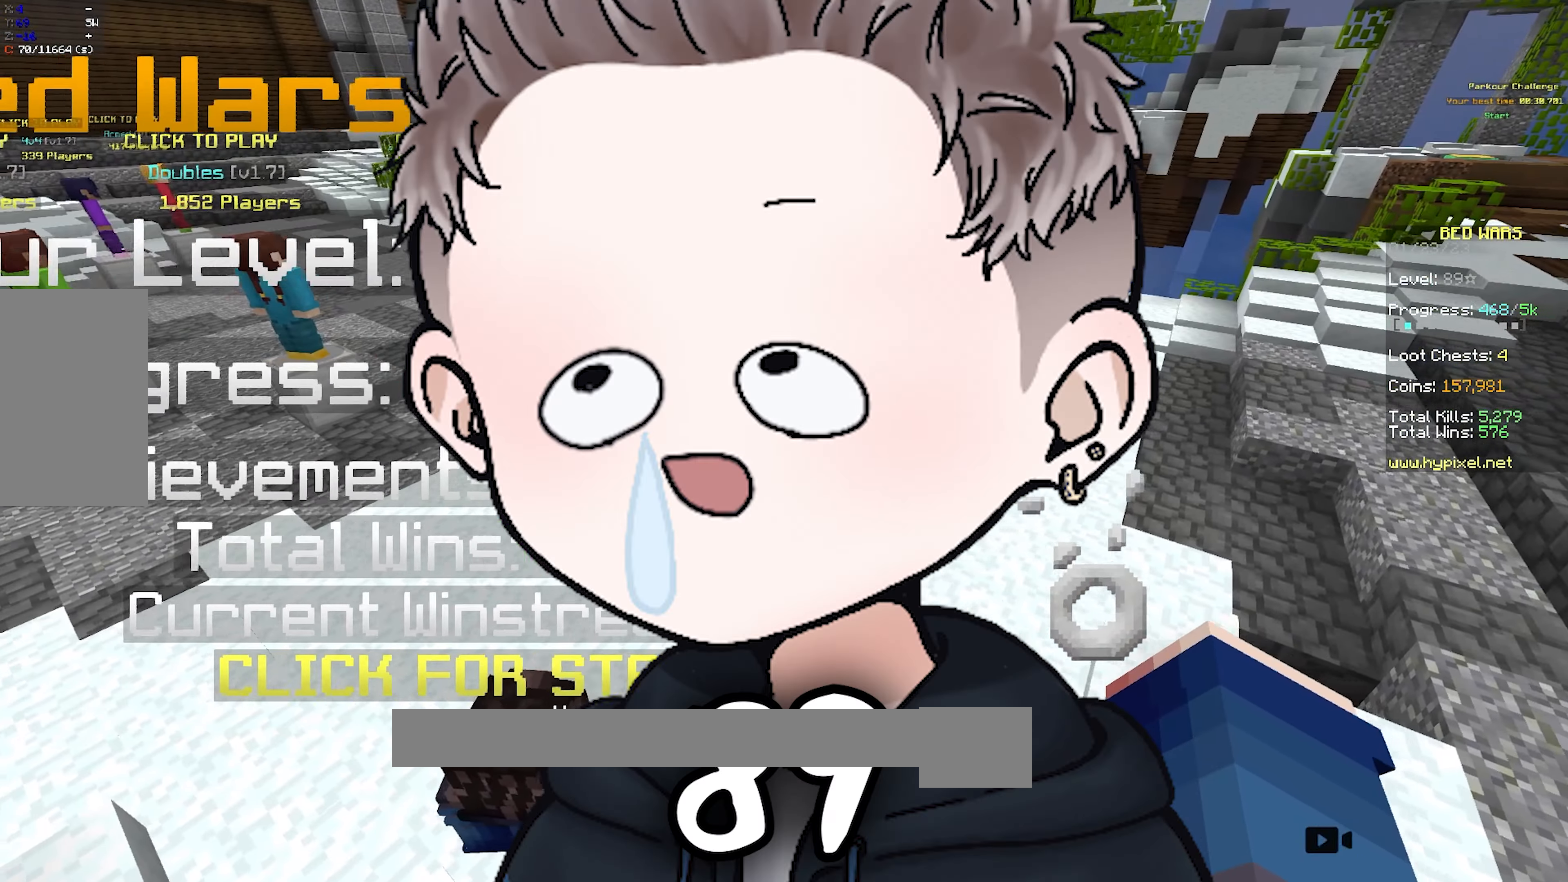
{"keys": ["d"], "mouse": [], "events": [[50, "a", "up"], [467, "d", "down"]]}
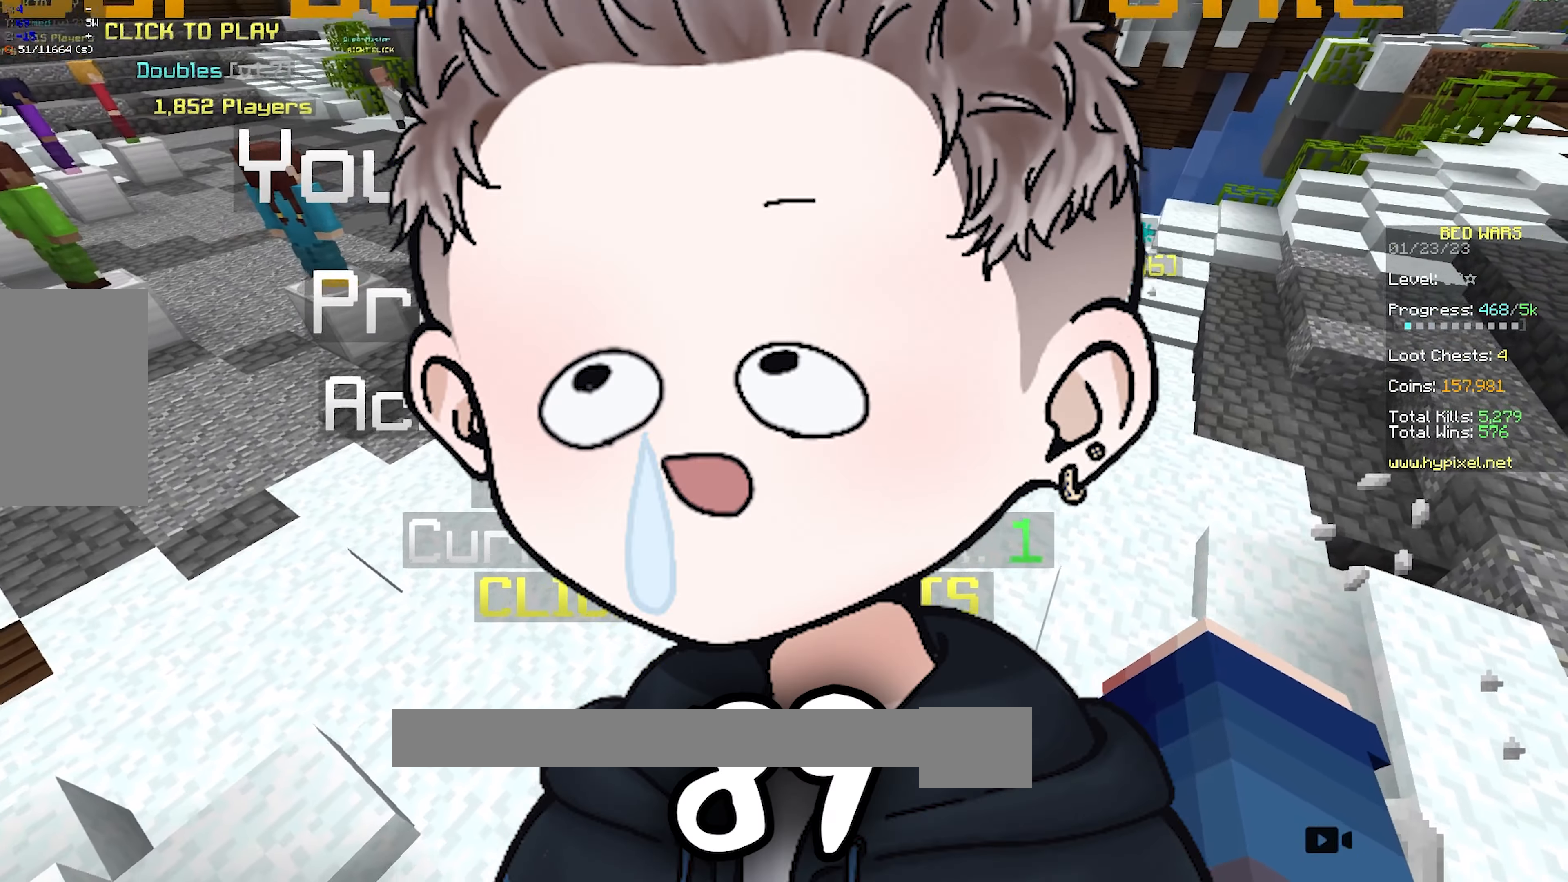
{"keys": [], "mouse": [], "events": [[433, "d", "up"]]}
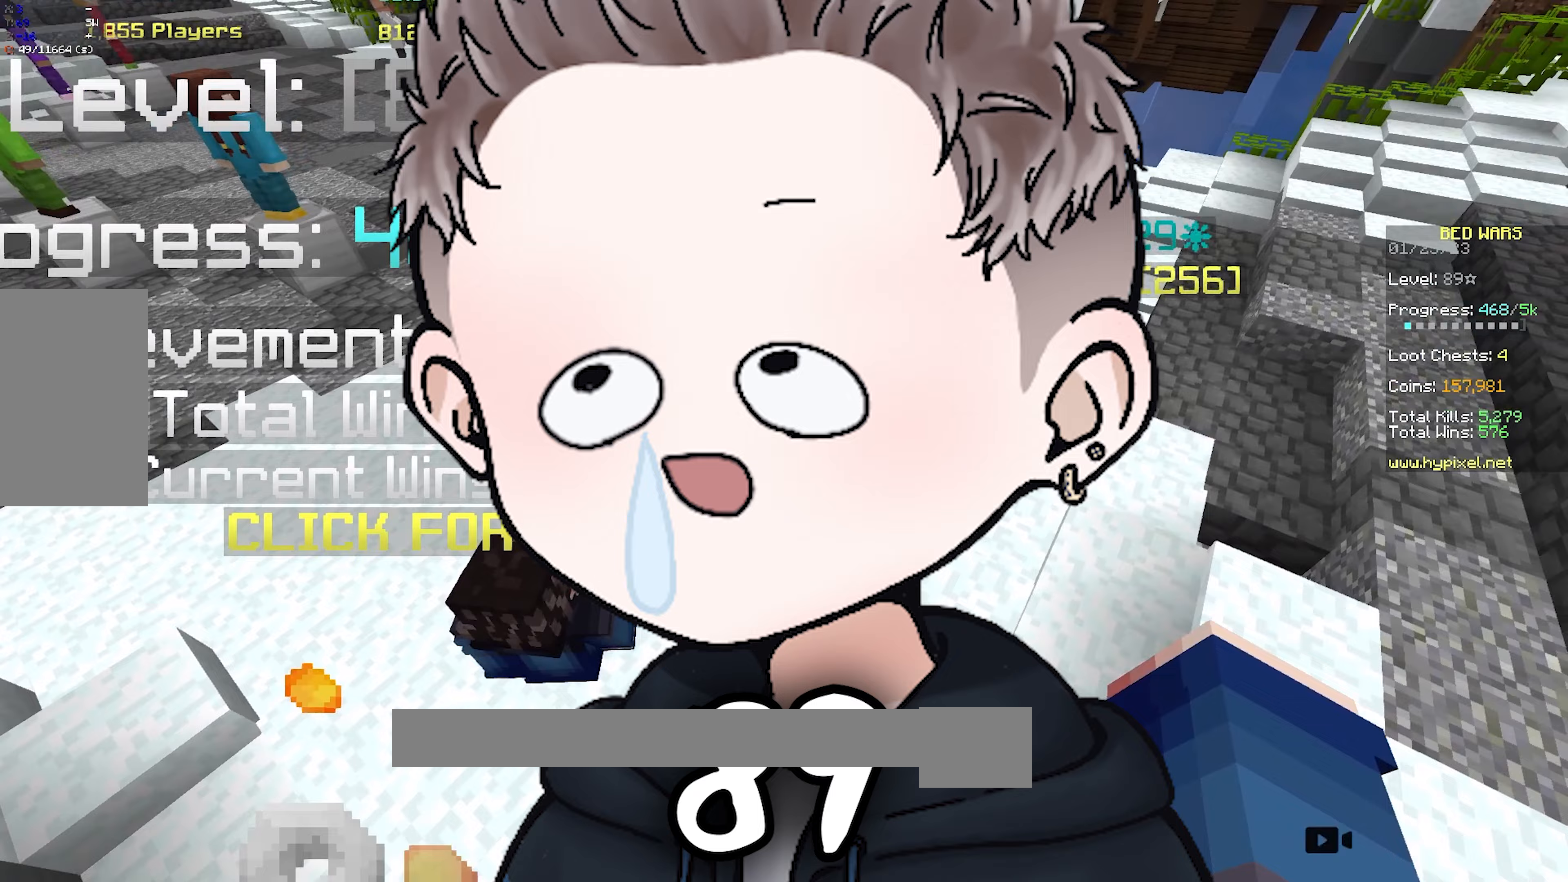
{"keys": [], "mouse": [], "events": []}
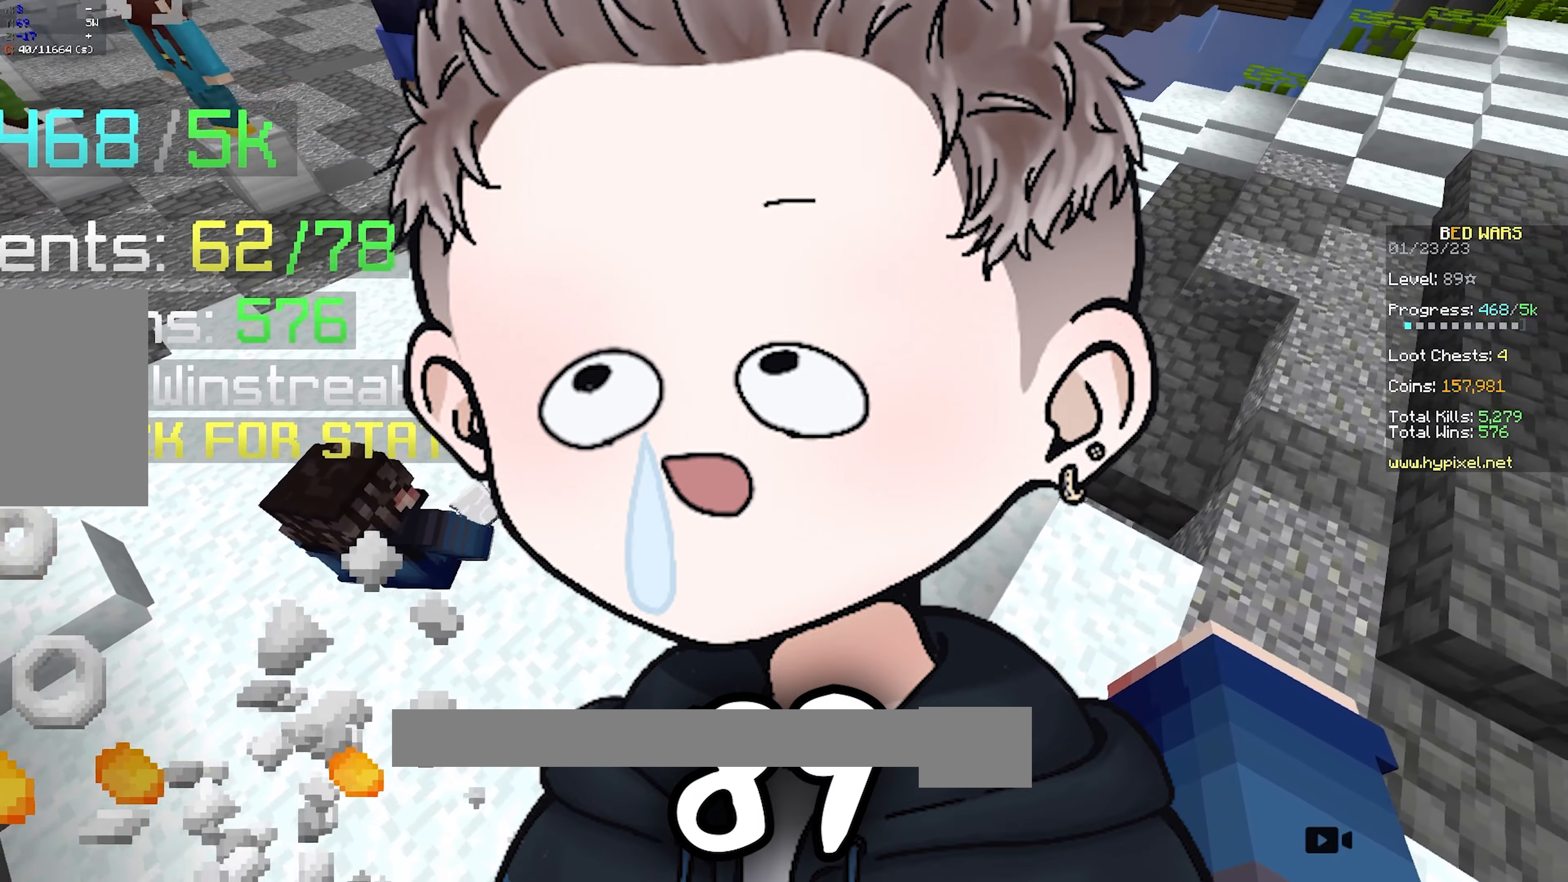
{"keys": [], "mouse": [], "events": [[83, "w", "down"], [217, "d", "down"], [267, "w", "up"], [433, "d", "up"]]}
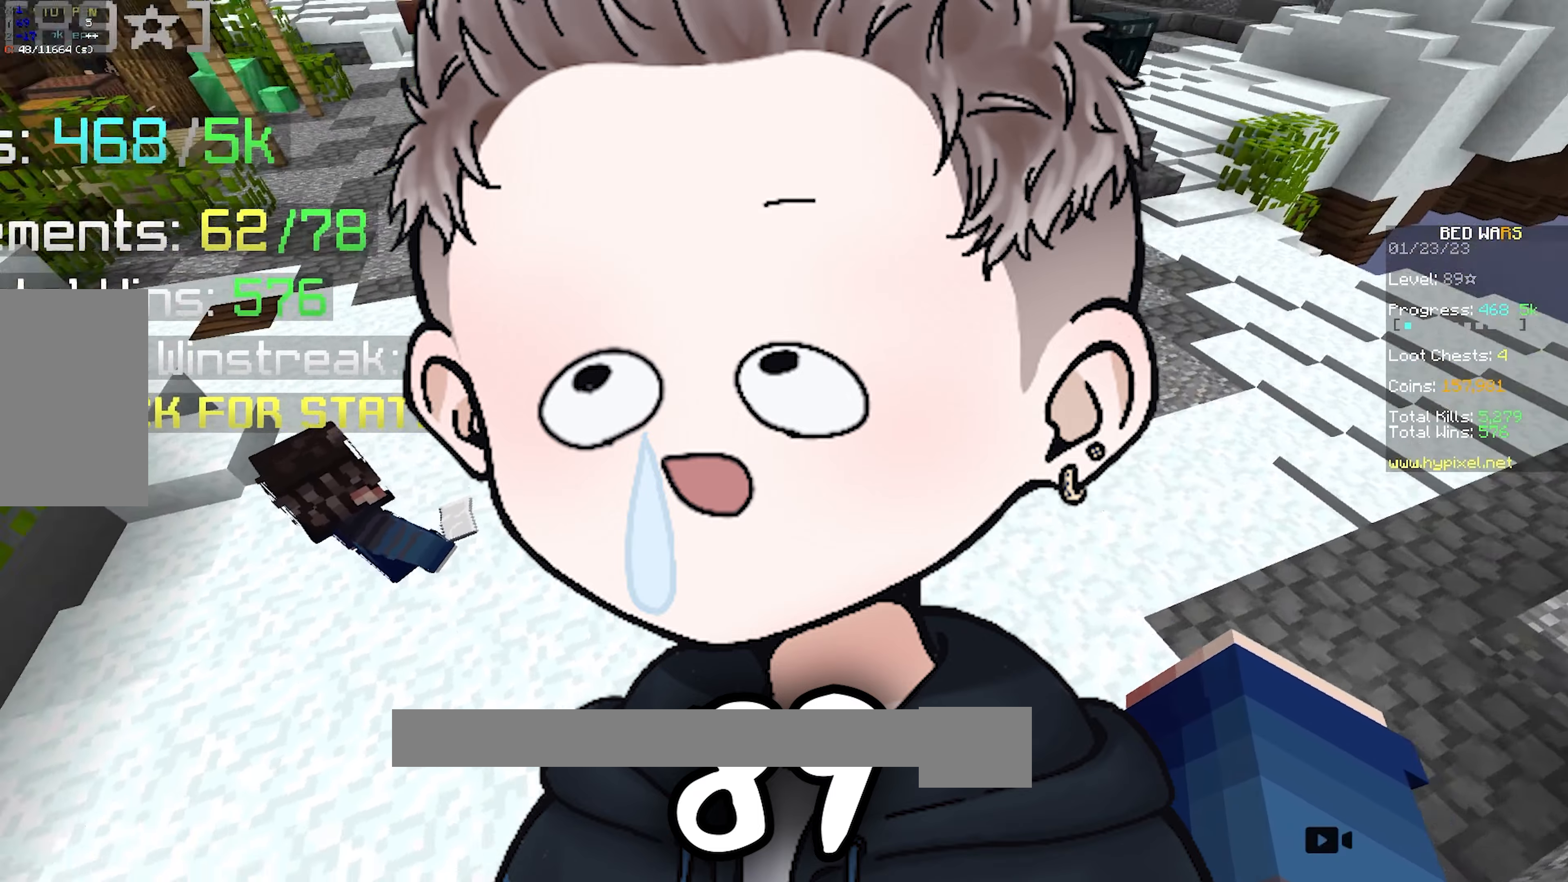
{"keys": ["w"], "mouse": [], "events": [[67, "w", "down"]]}
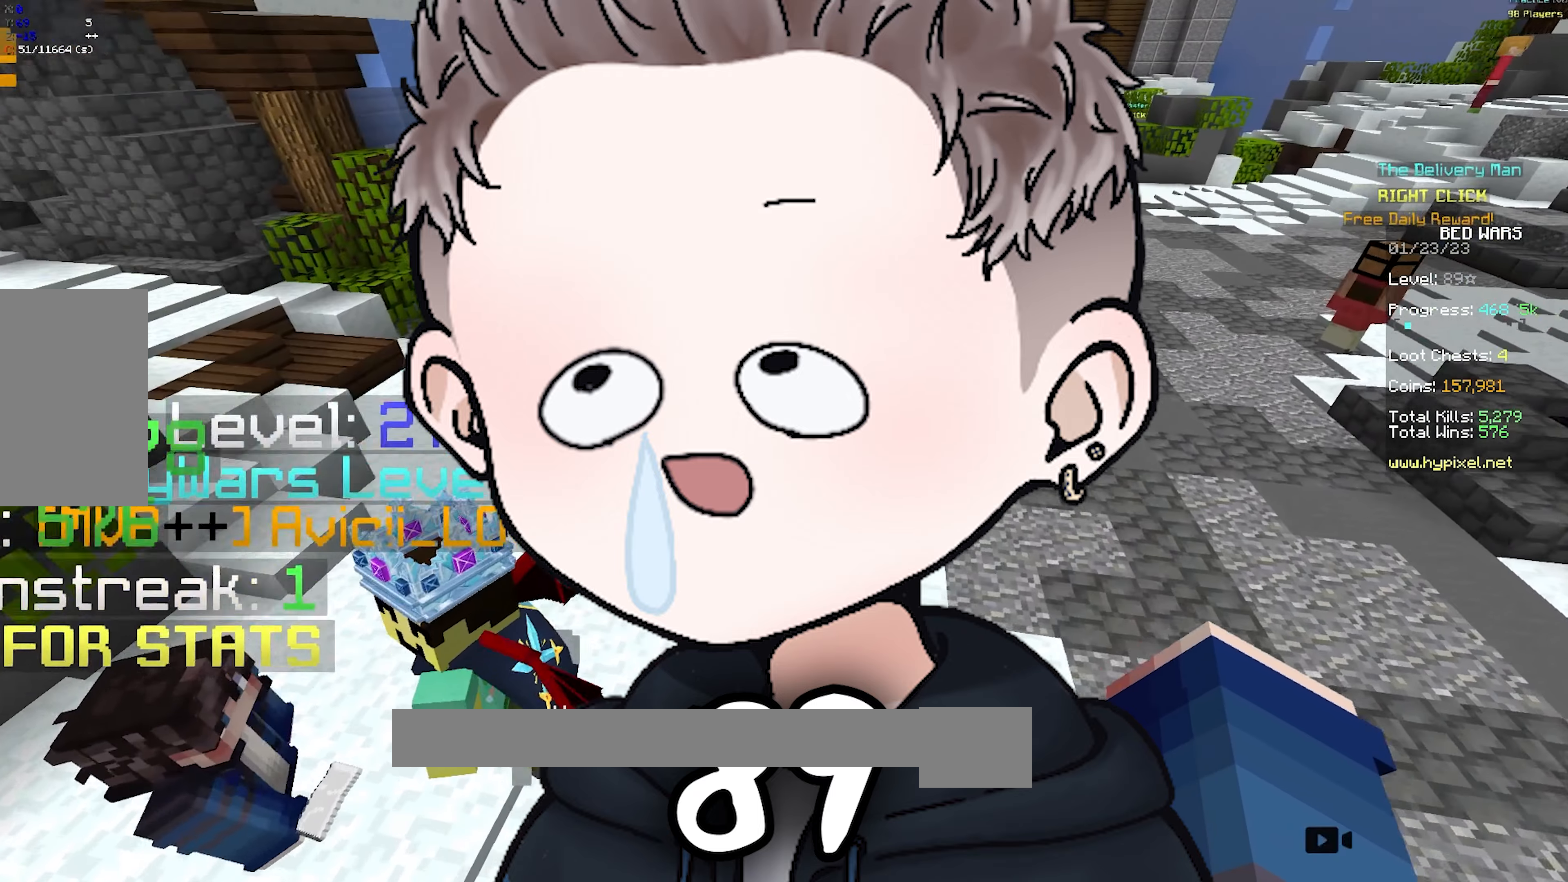
{"keys": [], "mouse": [], "events": [[317, "a", "down"], [383, "a", "up"], [500, "w", "up"]]}
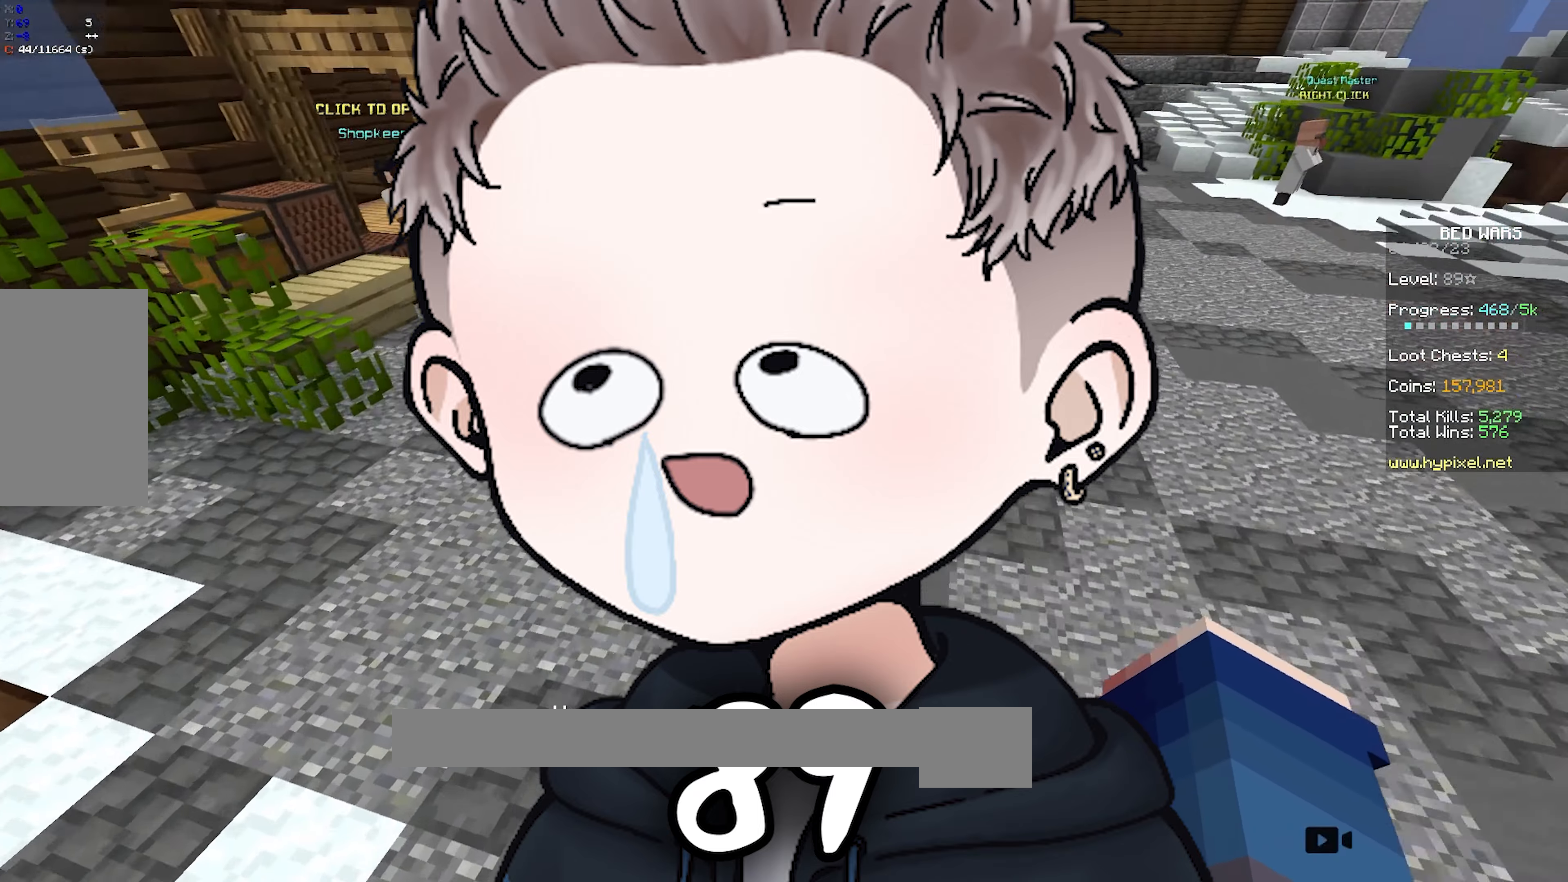
{"keys": [], "mouse": []}